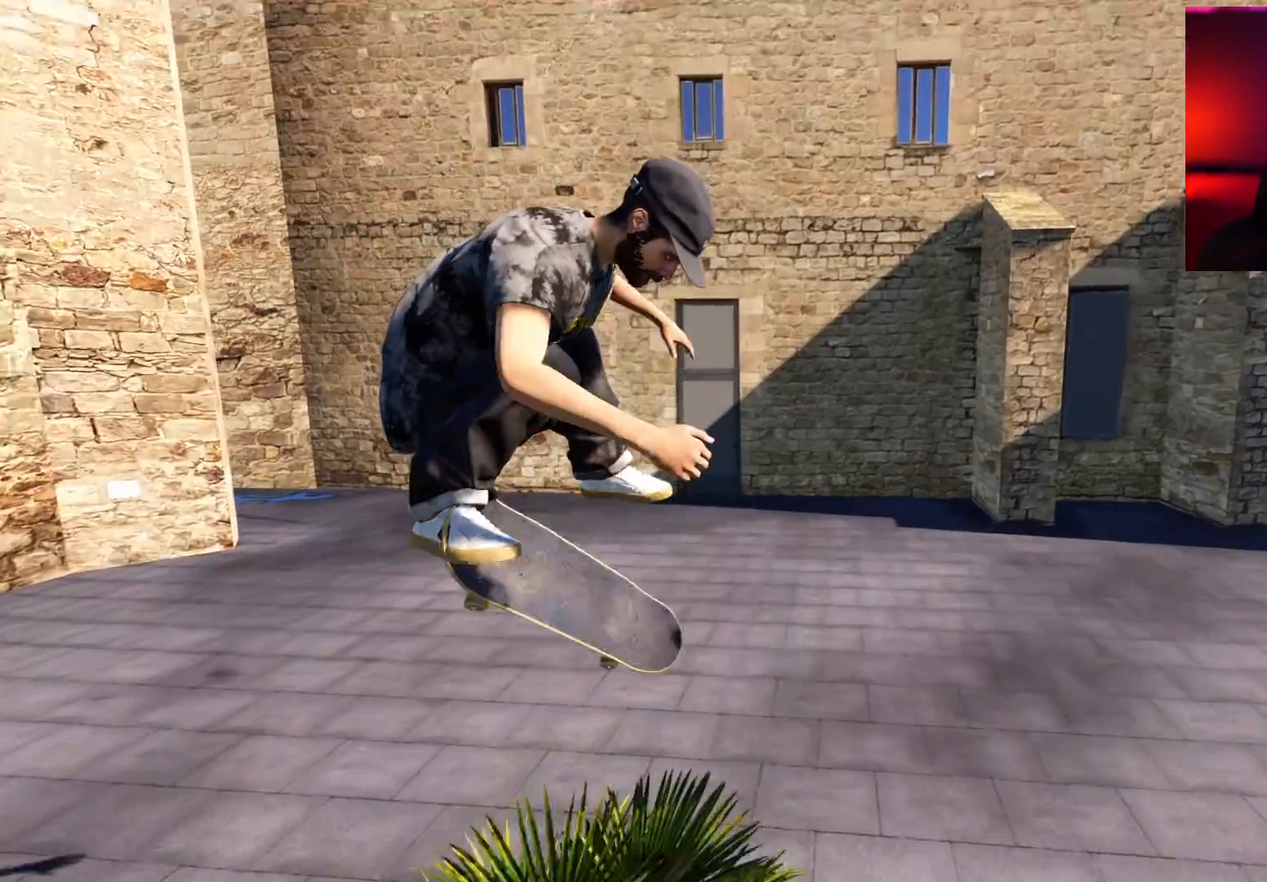
Gameplay with a controller (Xbox layout); each line is a JSON object with the inputs held at the frame after it. "events" lists button and stick changes between this image and that frame as [ms after this image, input, new state], when the widget could be followed in between. Not read: L3 R3.
{"buttons": ["L2"], "left_stick": "center", "right_stick": "center", "events": [[50, "L2", "down"], [300, "L2", "up"], [483, "L2", "down"]]}
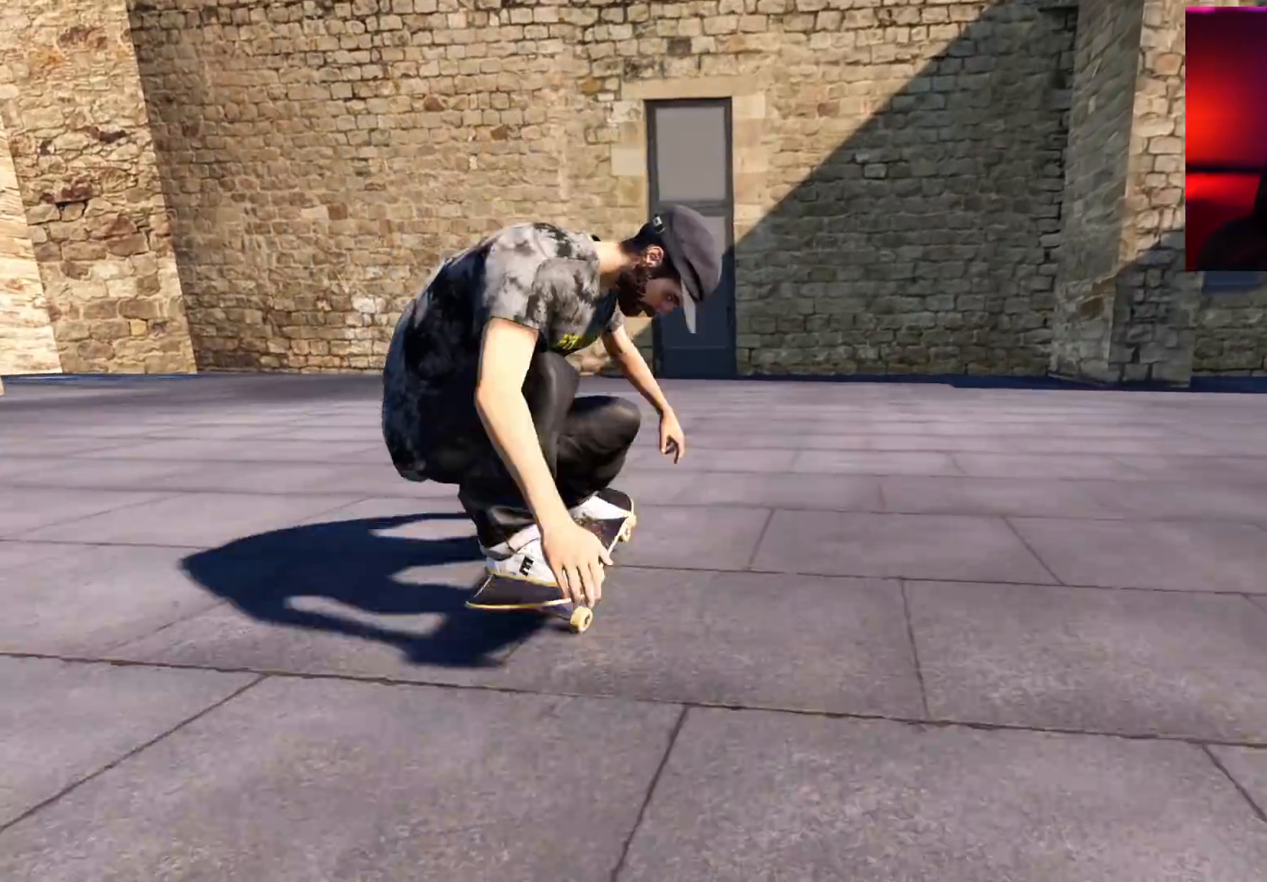
{"buttons": ["L2"], "left_stick": "center", "right_stick": "center", "events": [[33, "DPAD_LEFT", "down"], [133, "DPAD_LEFT", "up"], [200, "DPAD_LEFT", "down"], [283, "DPAD_LEFT", "up"], [350, "DPAD_LEFT", "down"], [433, "DPAD_LEFT", "up"]]}
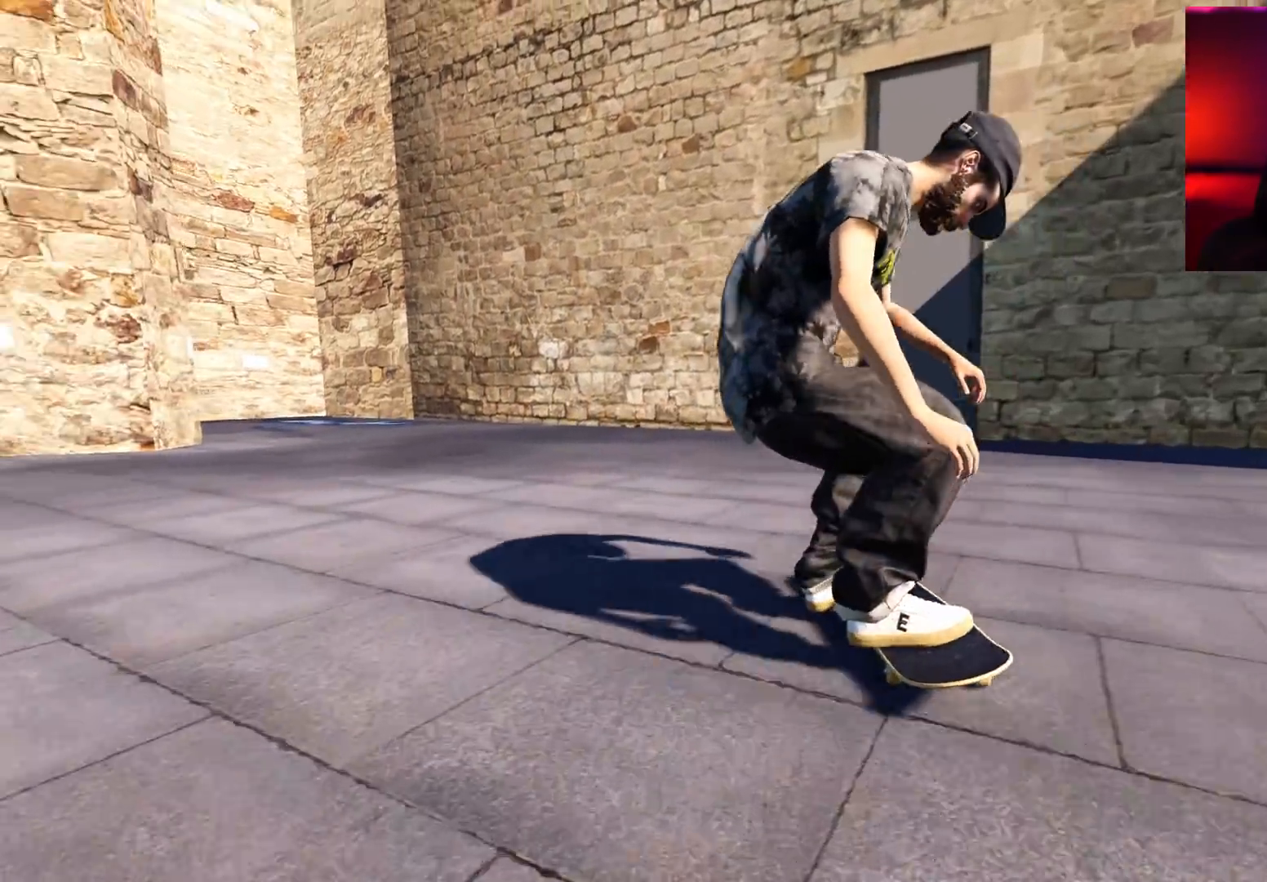
{"buttons": ["L2"], "left_stick": "center", "right_stick": "center", "events": [[33, "DPAD_LEFT", "down"], [100, "DPAD_LEFT", "up"], [200, "DPAD_LEFT", "down"], [267, "DPAD_LEFT", "up"], [350, "DPAD_LEFT", "down"], [433, "DPAD_LEFT", "up"]]}
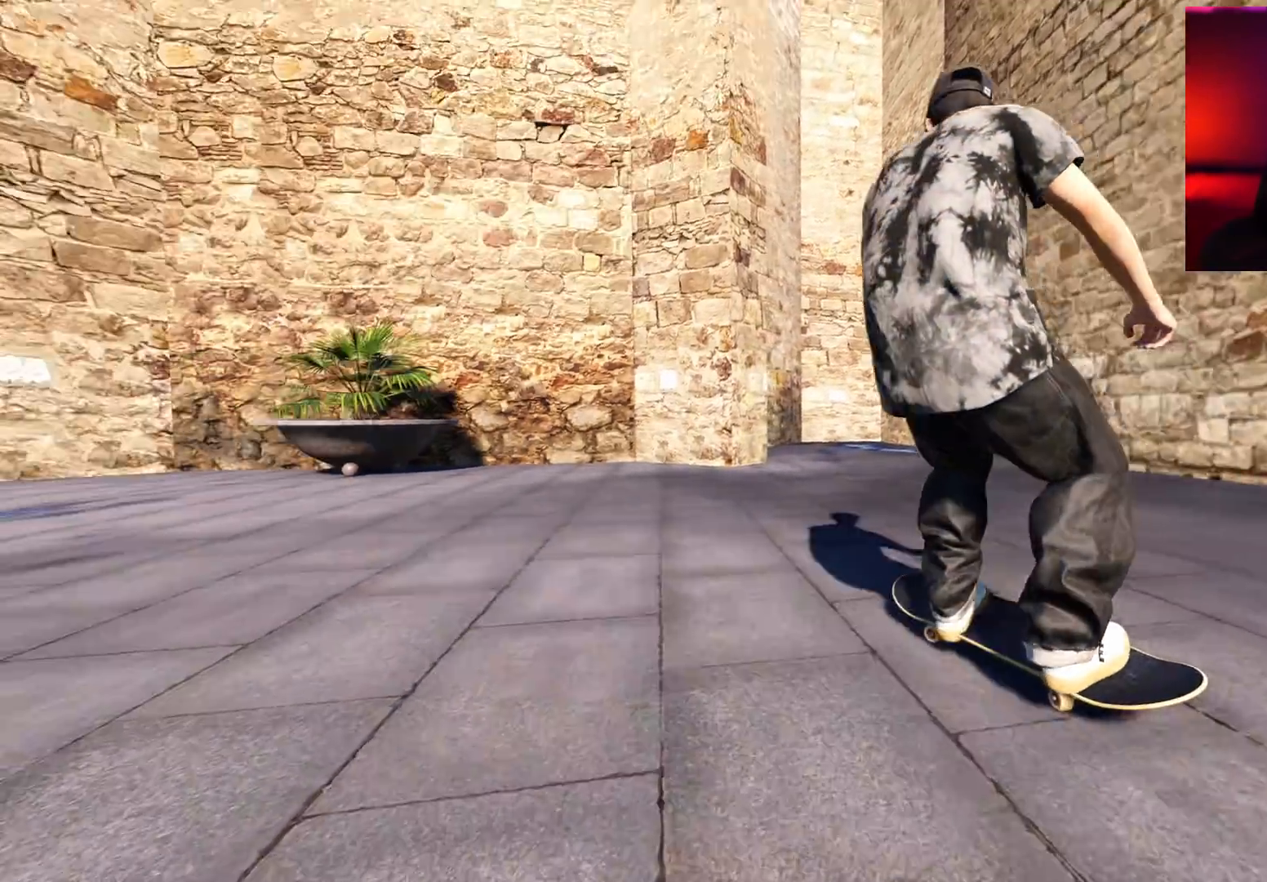
{"buttons": [], "left_stick": "center", "right_stick": "center", "events": [[67, "DPAD_LEFT", "down"], [183, "DPAD_LEFT", "up"], [233, "L2", "up"], [283, "L2", "down"], [433, "L2", "up"]]}
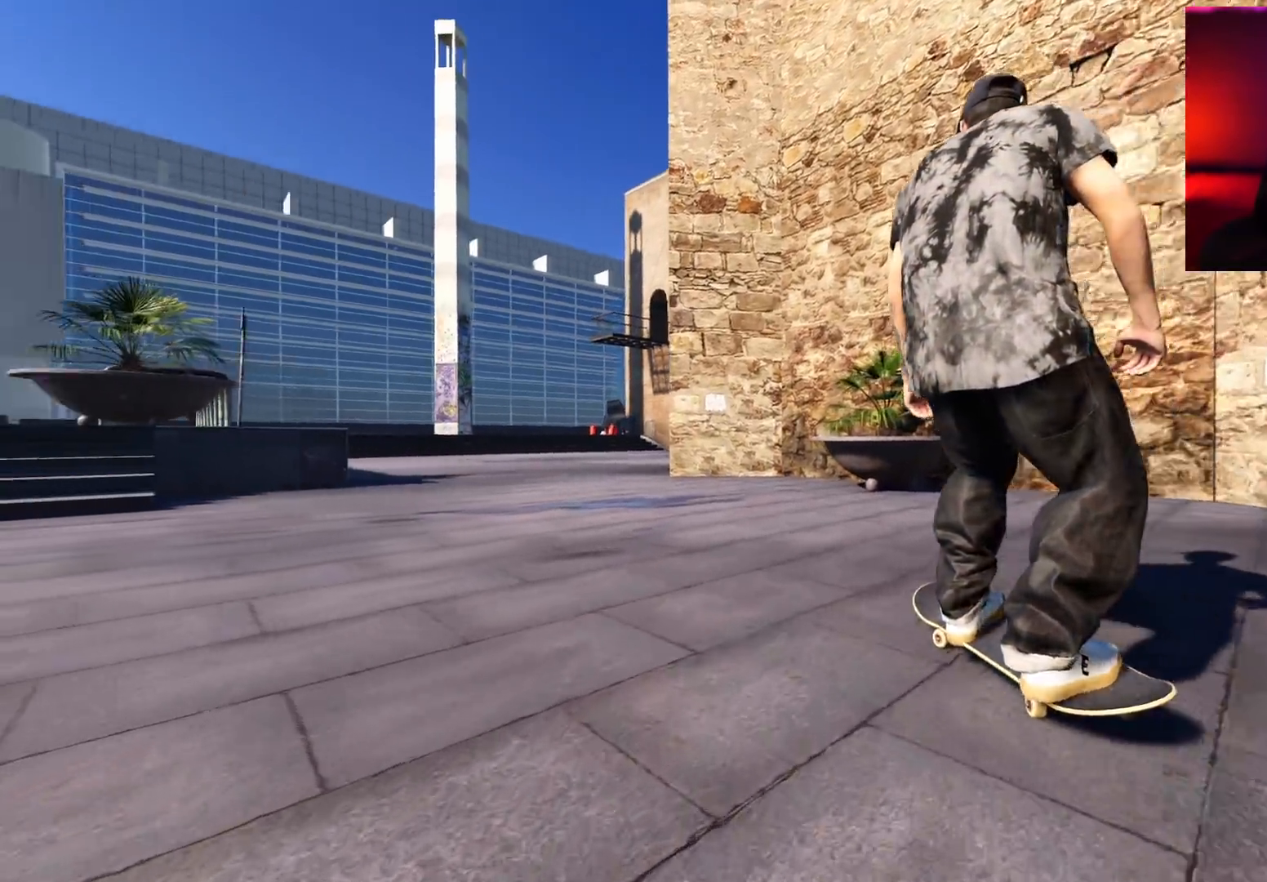
{"buttons": ["L2"], "left_stick": "center", "right_stick": "center", "events": [[33, "A", "down"], [50, "L2", "down"], [67, "A", "up"], [250, "L2", "up"], [333, "L2", "down"]]}
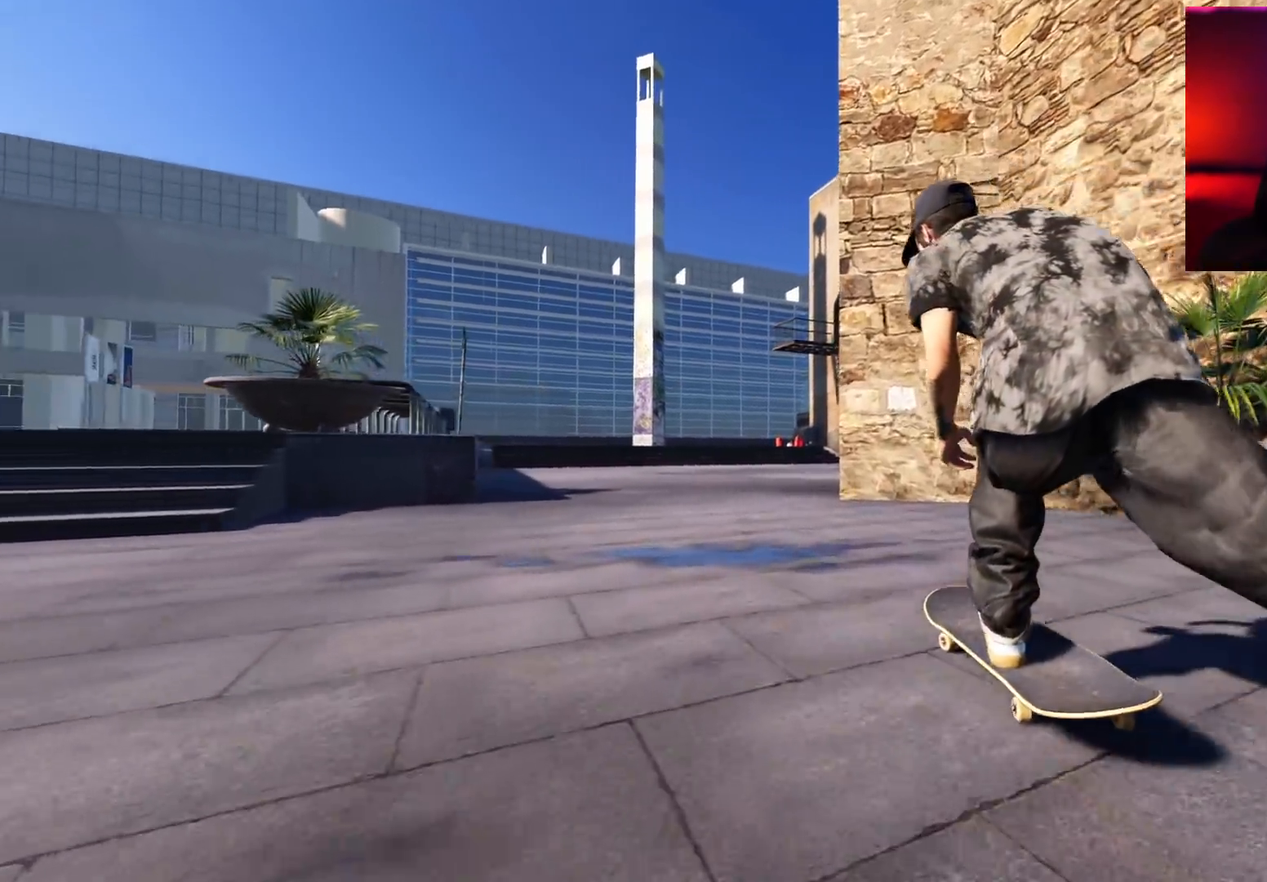
{"buttons": ["R2"], "left_stick": "center", "right_stick": "center", "events": [[67, "DPAD_RIGHT", "down"], [117, "L2", "up"], [150, "DPAD_RIGHT", "up"], [383, "R2", "down"]]}
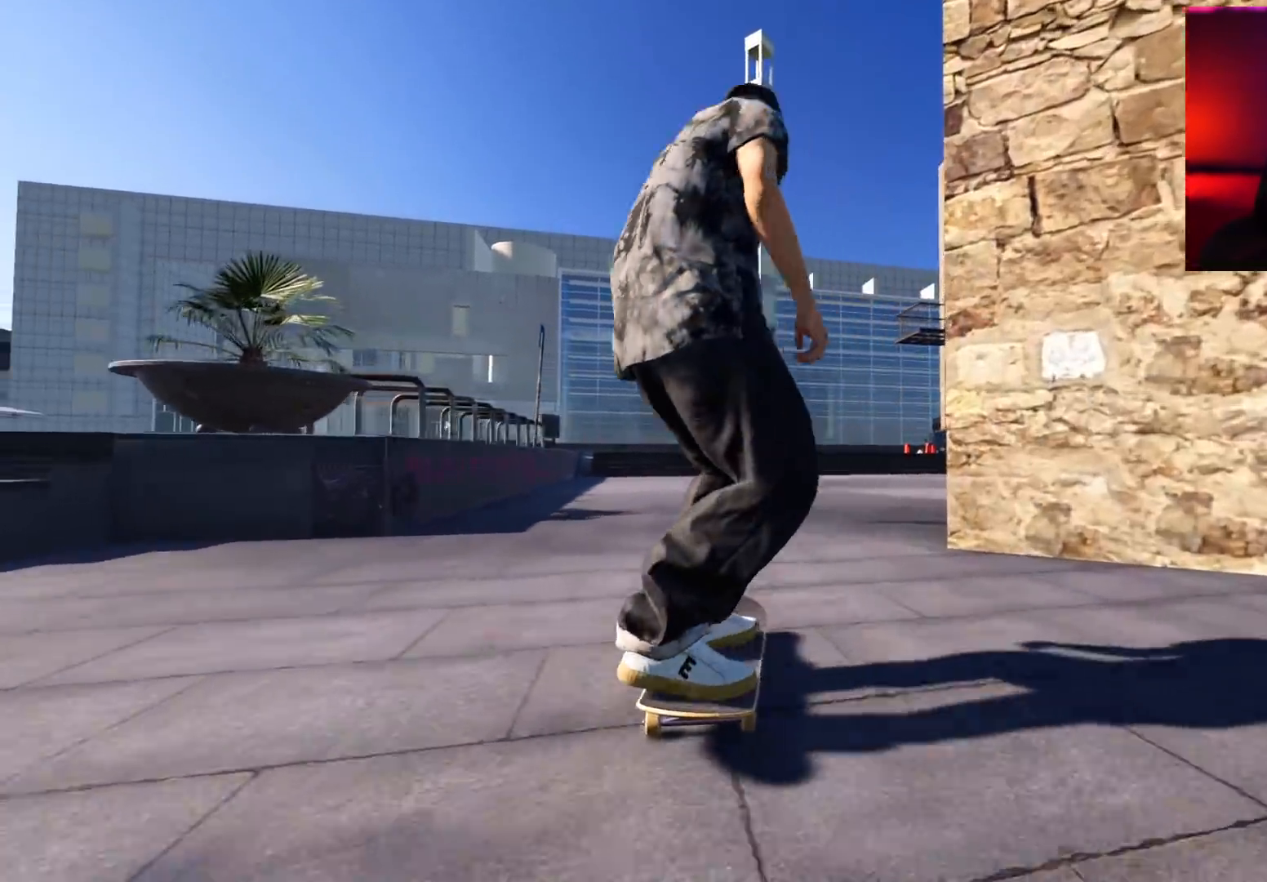
{"buttons": ["R2"], "left_stick": "center", "right_stick": "center", "events": [[100, "R2", "up"], [150, "R2", "down"]]}
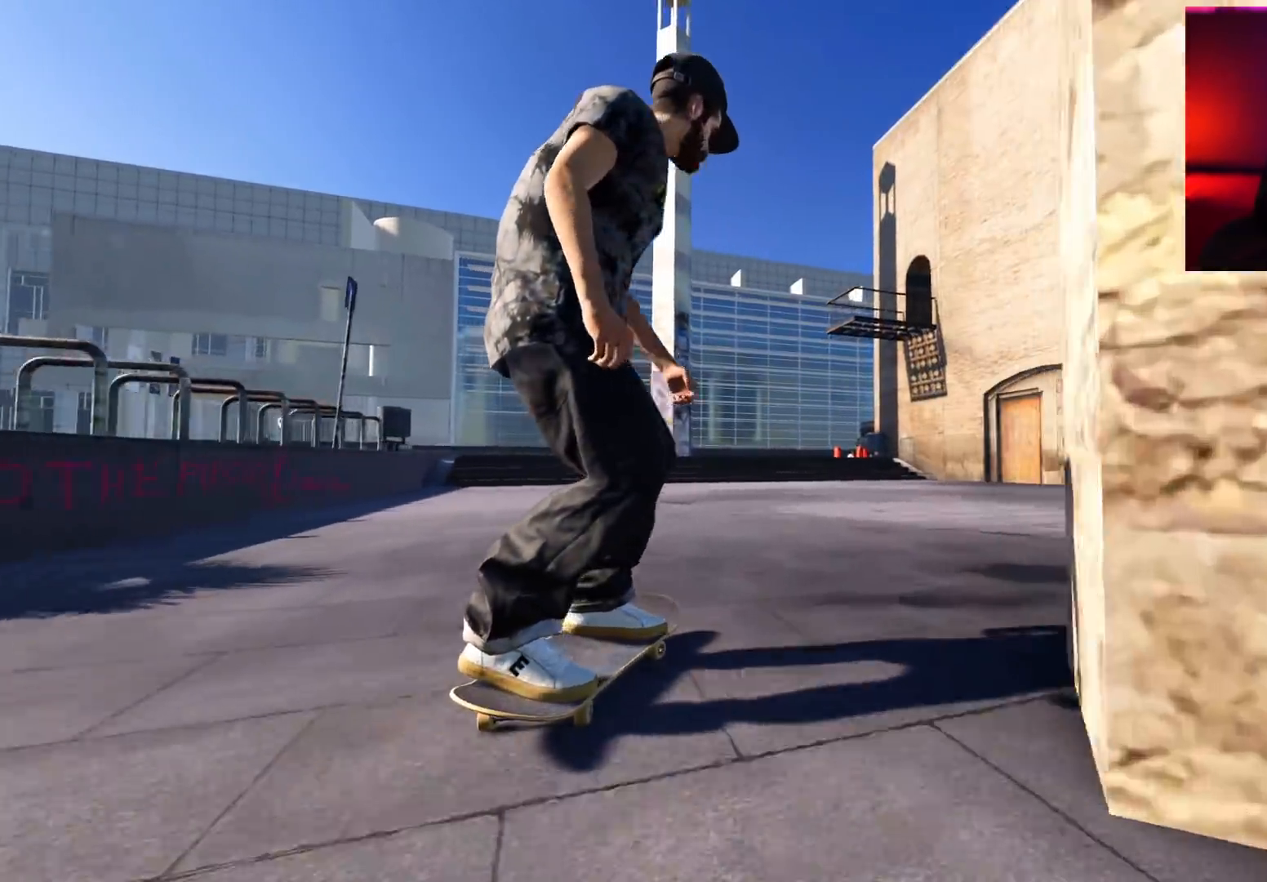
{"buttons": ["DPAD_LEFT"], "left_stick": "center", "right_stick": "center", "events": [[317, "R2", "up"], [467, "DPAD_LEFT", "down"]]}
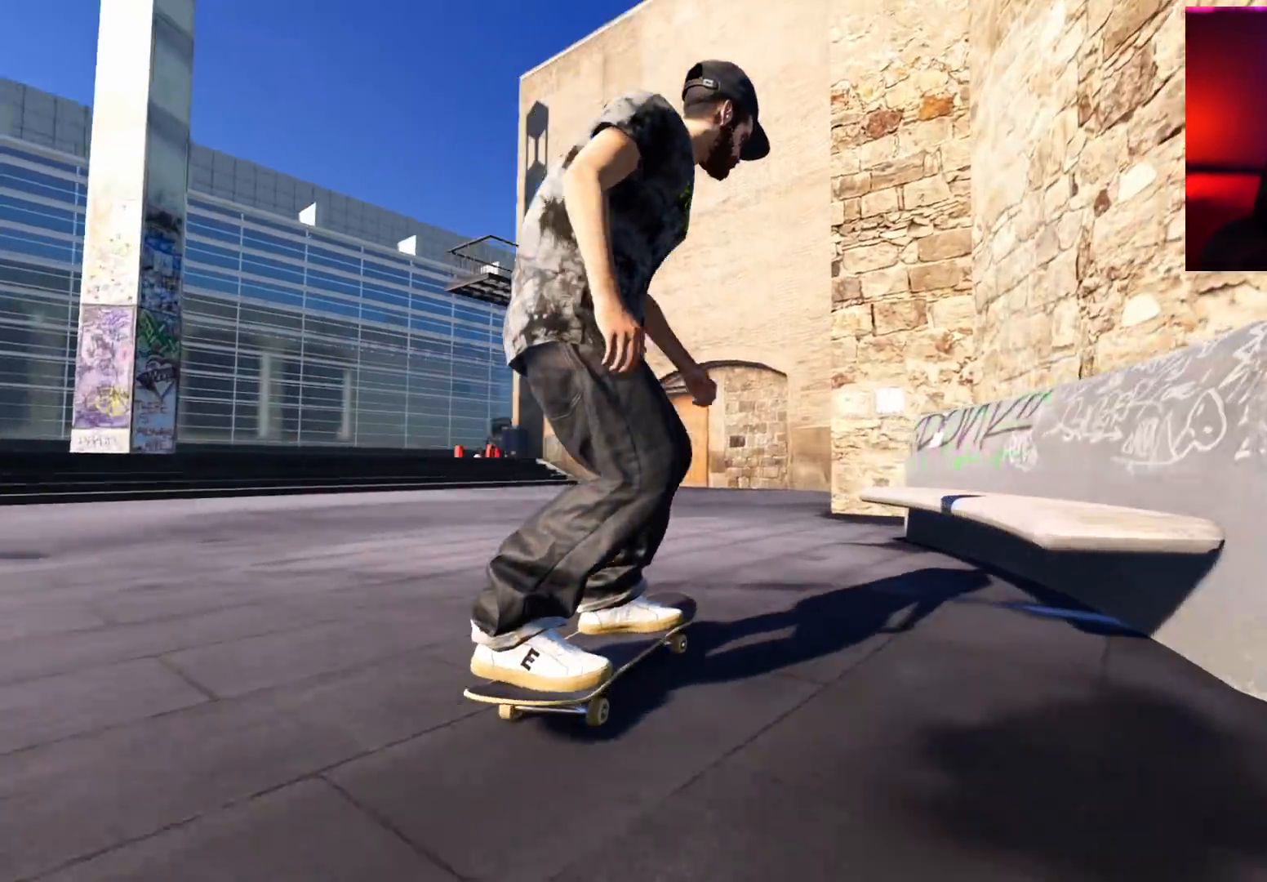
{"buttons": ["L2"], "left_stick": "center", "right_stick": "center", "events": [[83, "DPAD_LEFT", "up"], [150, "L2", "down"], [333, "L2", "up"], [467, "L2", "down"]]}
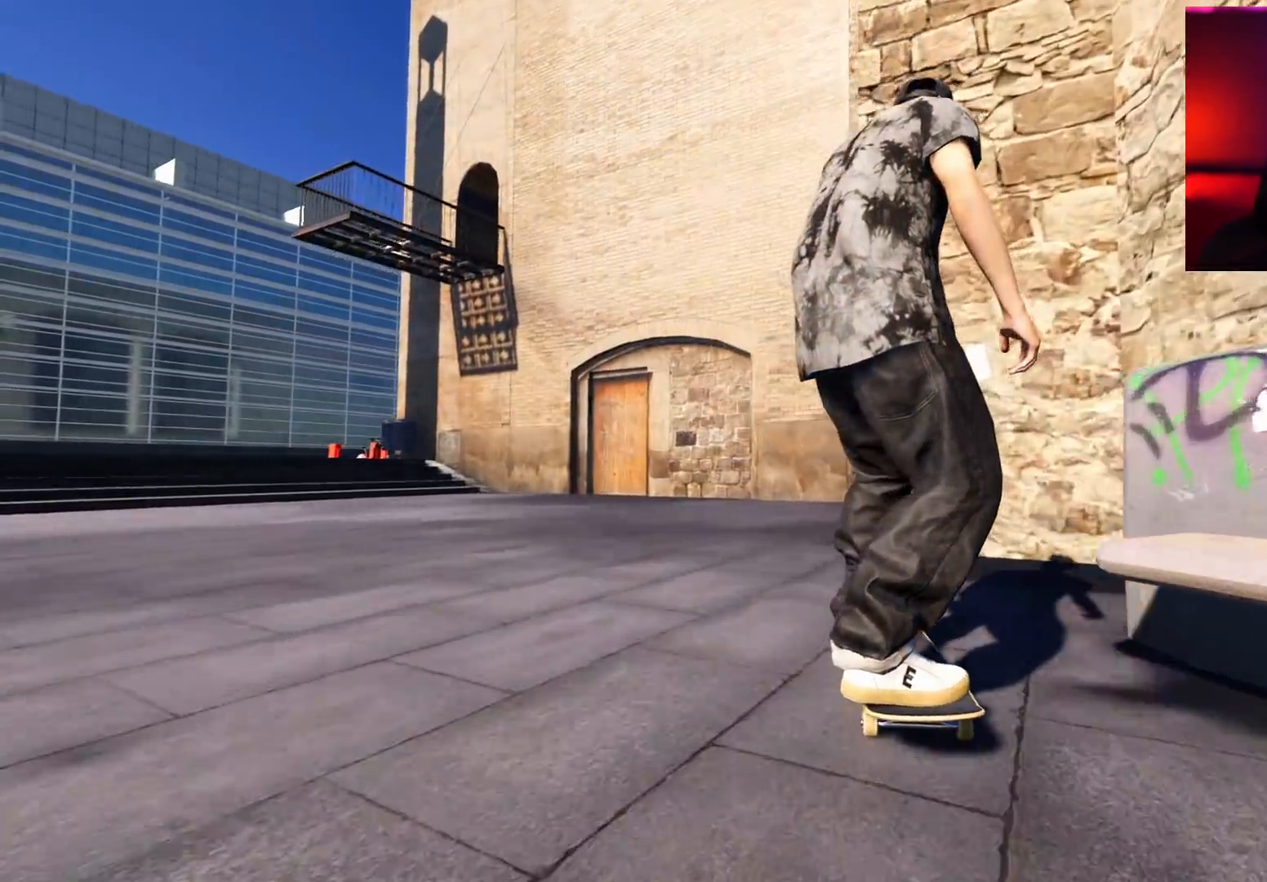
{"buttons": ["L2"], "left_stick": "center", "right_stick": "center", "events": [[67, "L2", "up"], [200, "L2", "down"], [350, "L2", "up"], [467, "L2", "down"]]}
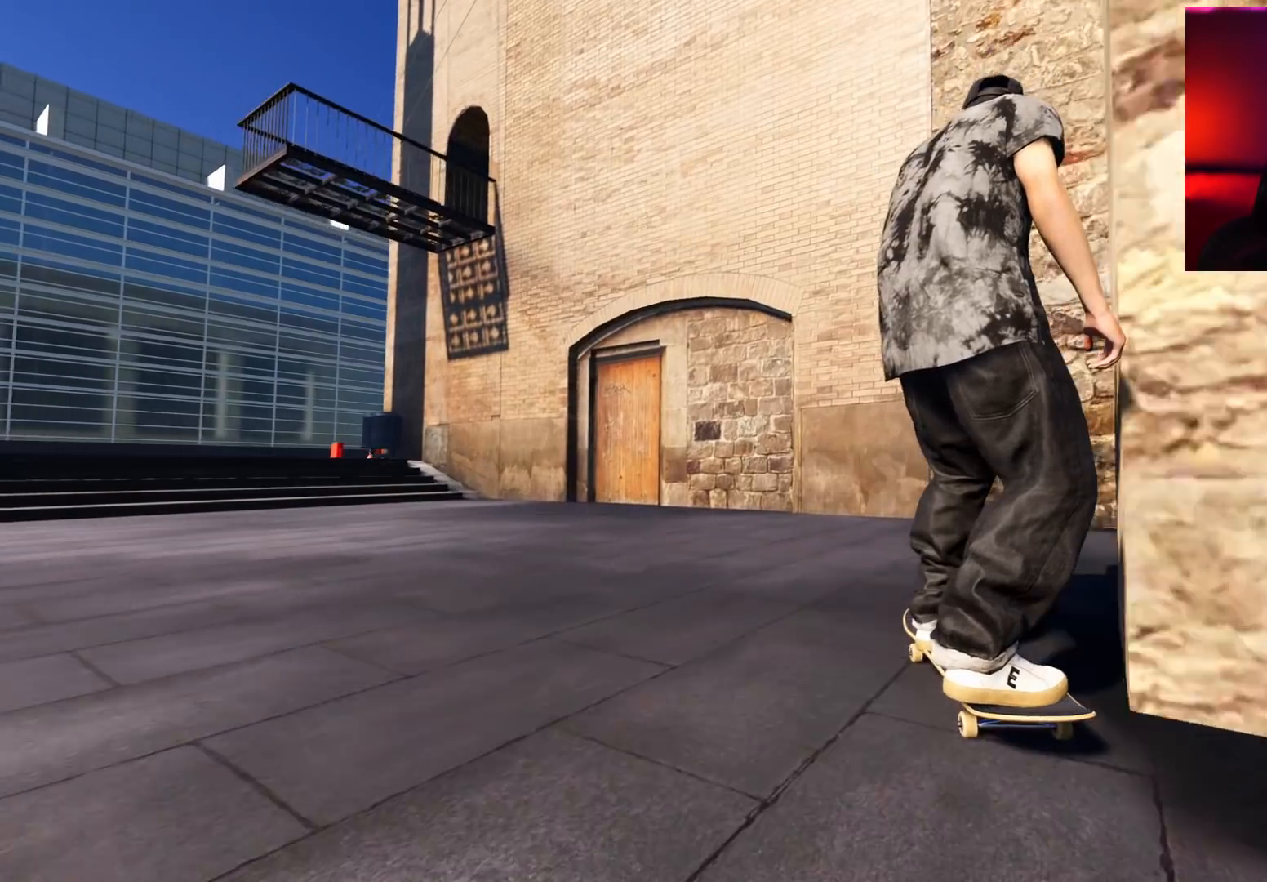
{"buttons": ["A", "L2"], "left_stick": "center", "right_stick": "center", "events": [[350, "L2", "up"], [433, "A", "down"], [450, "L2", "down"]]}
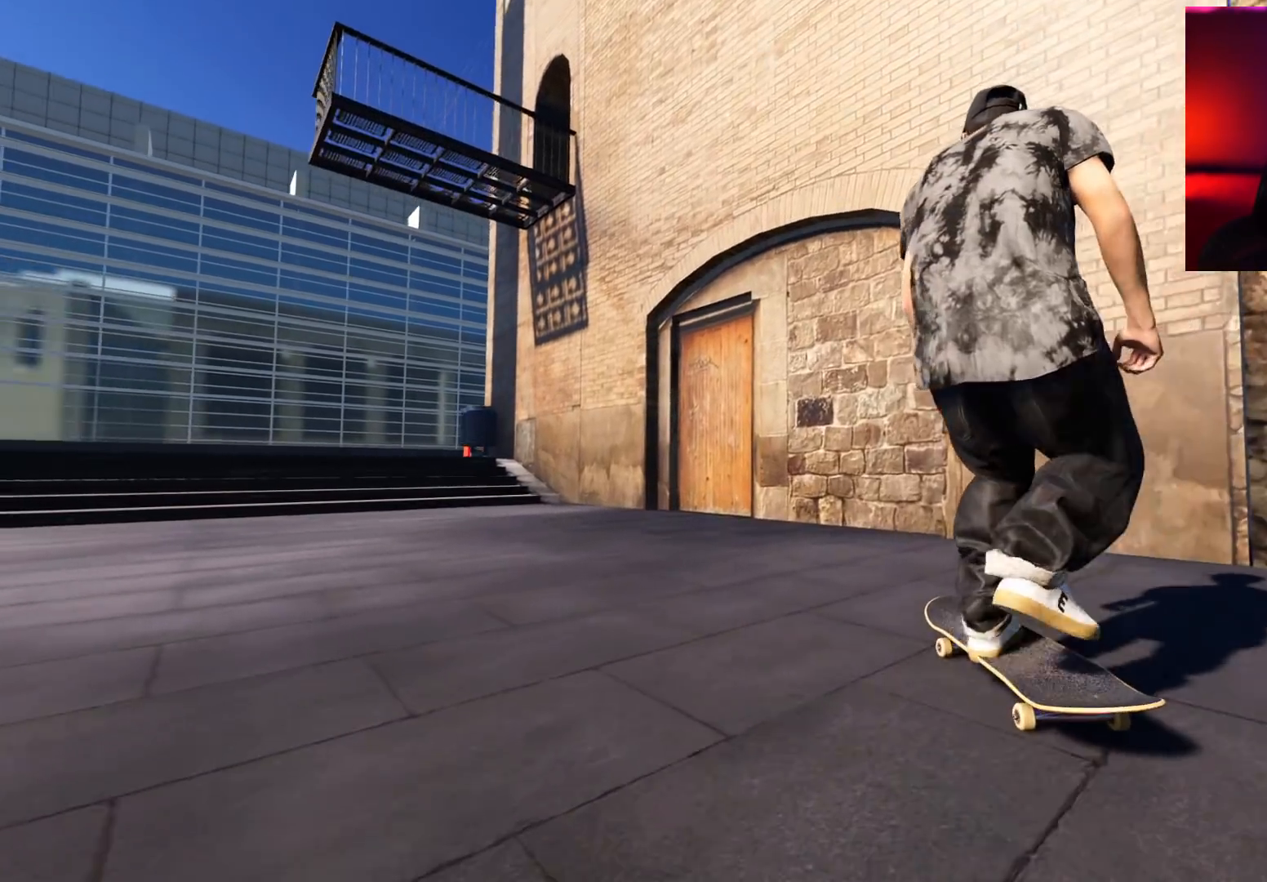
{"buttons": [], "left_stick": "center", "right_stick": "center", "events": [[17, "A", "up"], [433, "L2", "up"]]}
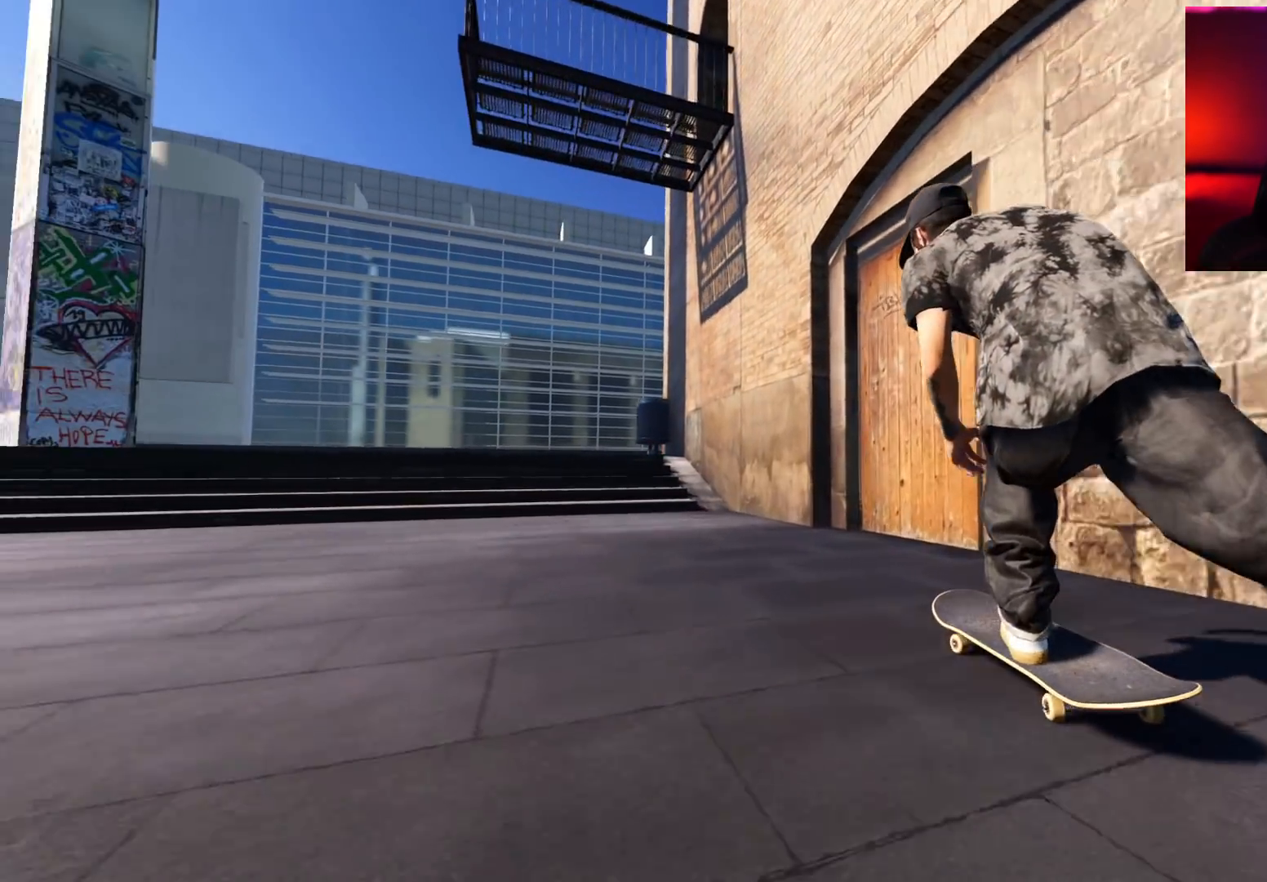
{"buttons": ["L2"], "left_stick": "center", "right_stick": "center", "events": [[83, "A", "down"], [83, "L2", "down"], [217, "L2", "up"], [333, "L2", "down"], [383, "A", "up"]]}
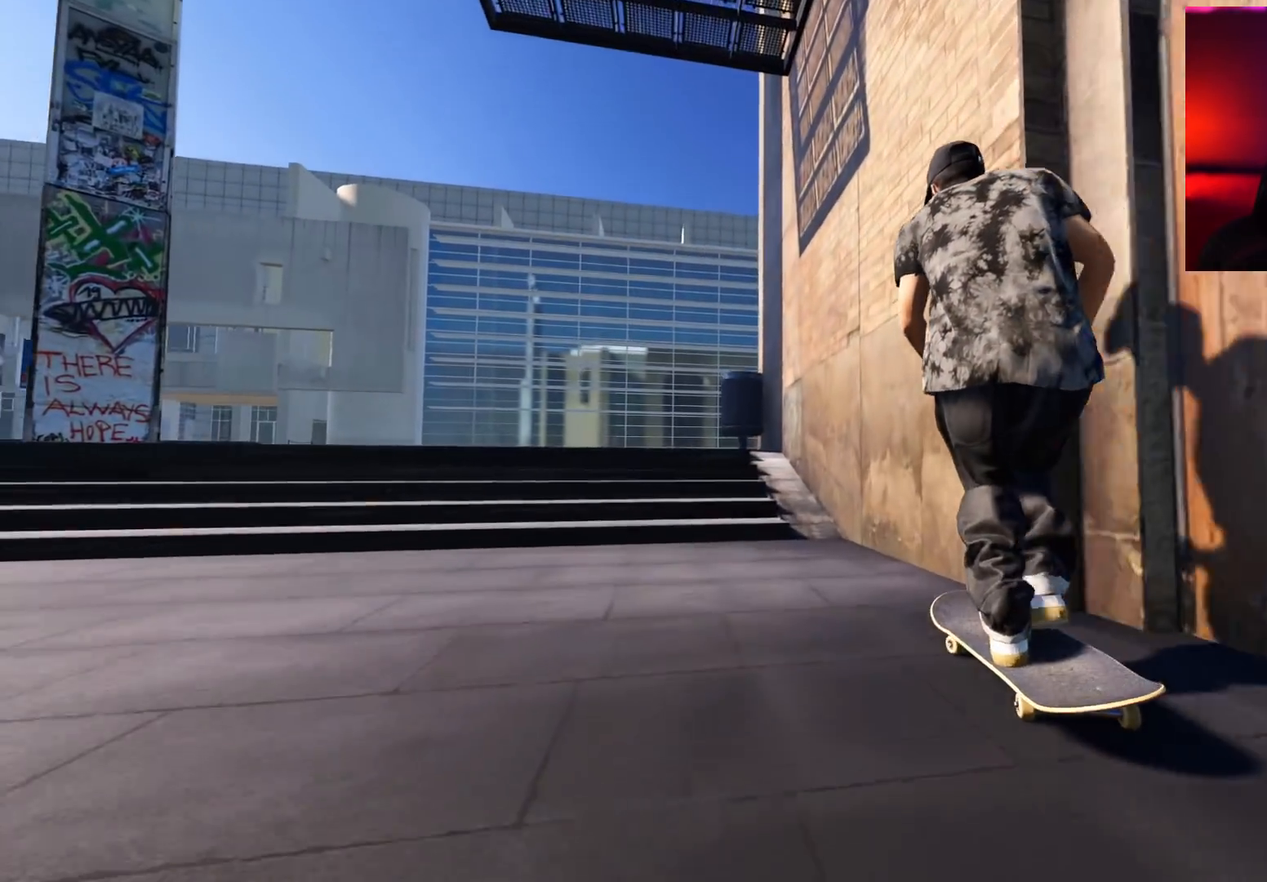
{"buttons": ["L2"], "left_stick": "center", "right_stick": "down", "events": [[33, "L2", "up"], [167, "L2", "down"], [317, "L2", "up"], [317, "right_stick", "down"], [350, "L2", "down"]]}
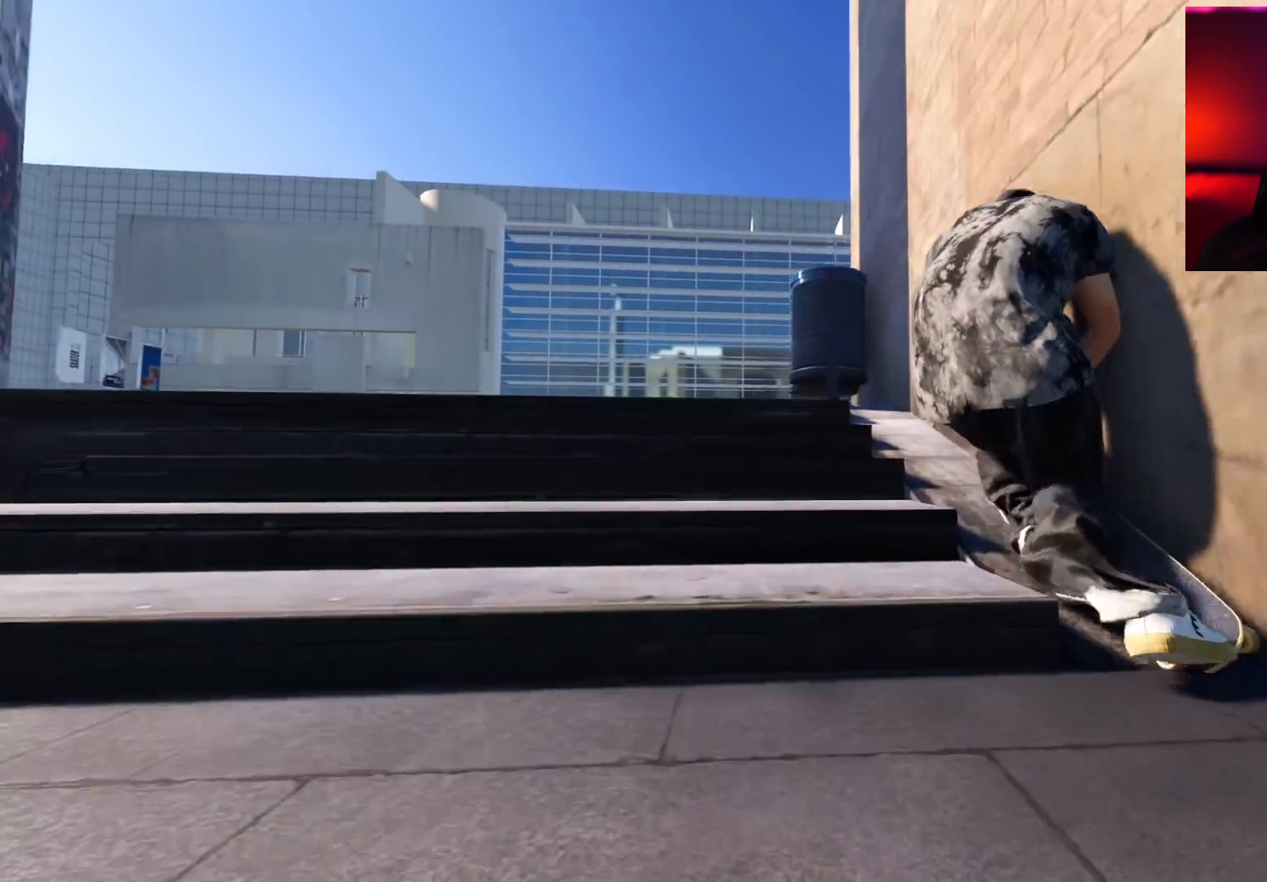
{"buttons": [], "left_stick": "center", "right_stick": "center", "events": [[67, "left_stick", "up-left"], [83, "right_stick", "center"], [167, "L2", "up"], [167, "left_stick", "center"]]}
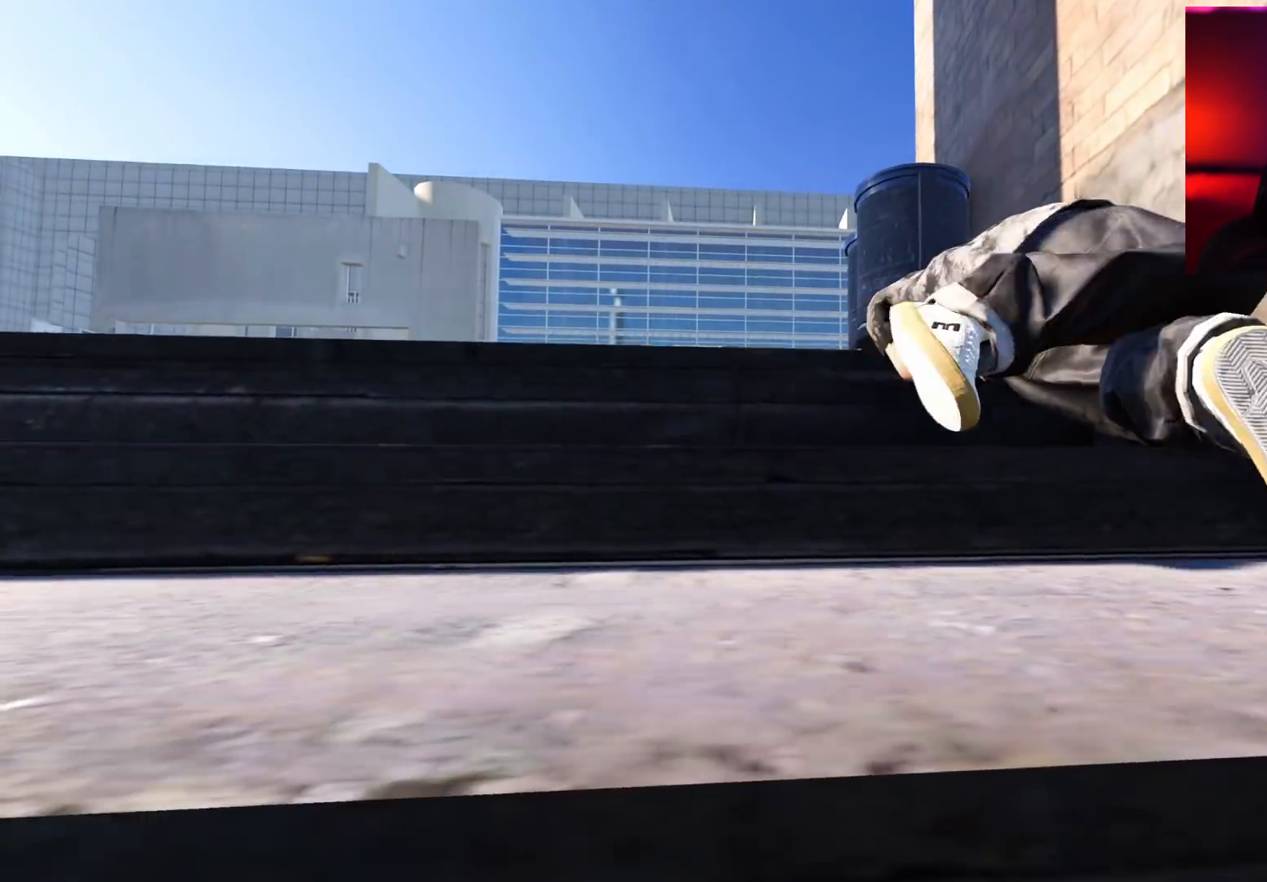
{"buttons": [], "left_stick": "center", "right_stick": "center", "events": []}
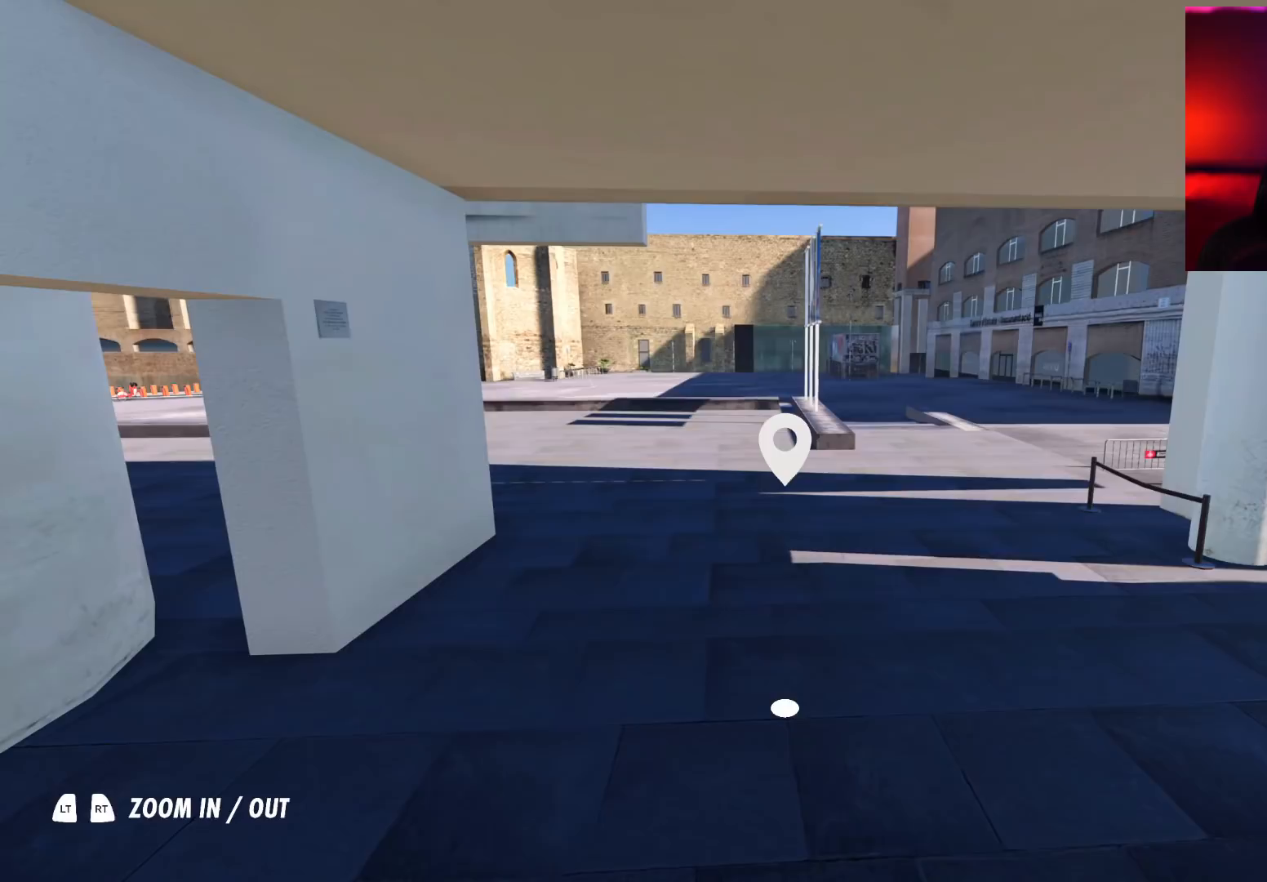
{"buttons": ["A"], "left_stick": "center", "right_stick": "center", "events": [[117, "A", "down"], [233, "DPAD_RIGHT", "down"], [300, "DPAD_RIGHT", "up"], [400, "DPAD_RIGHT", "down"], [483, "DPAD_RIGHT", "up"]]}
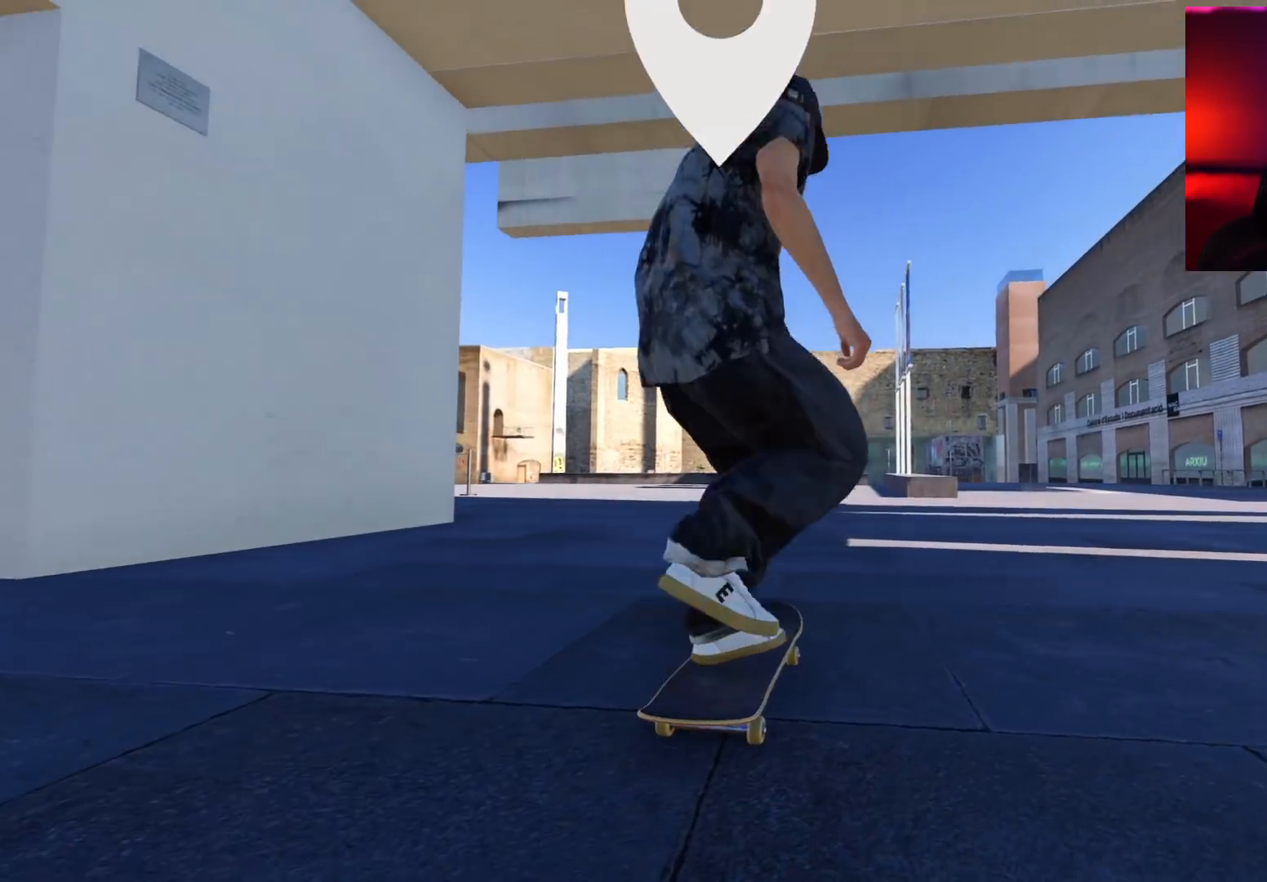
{"buttons": ["A"], "left_stick": "center", "right_stick": "center", "events": [[233, "L2", "down"], [400, "L2", "up"]]}
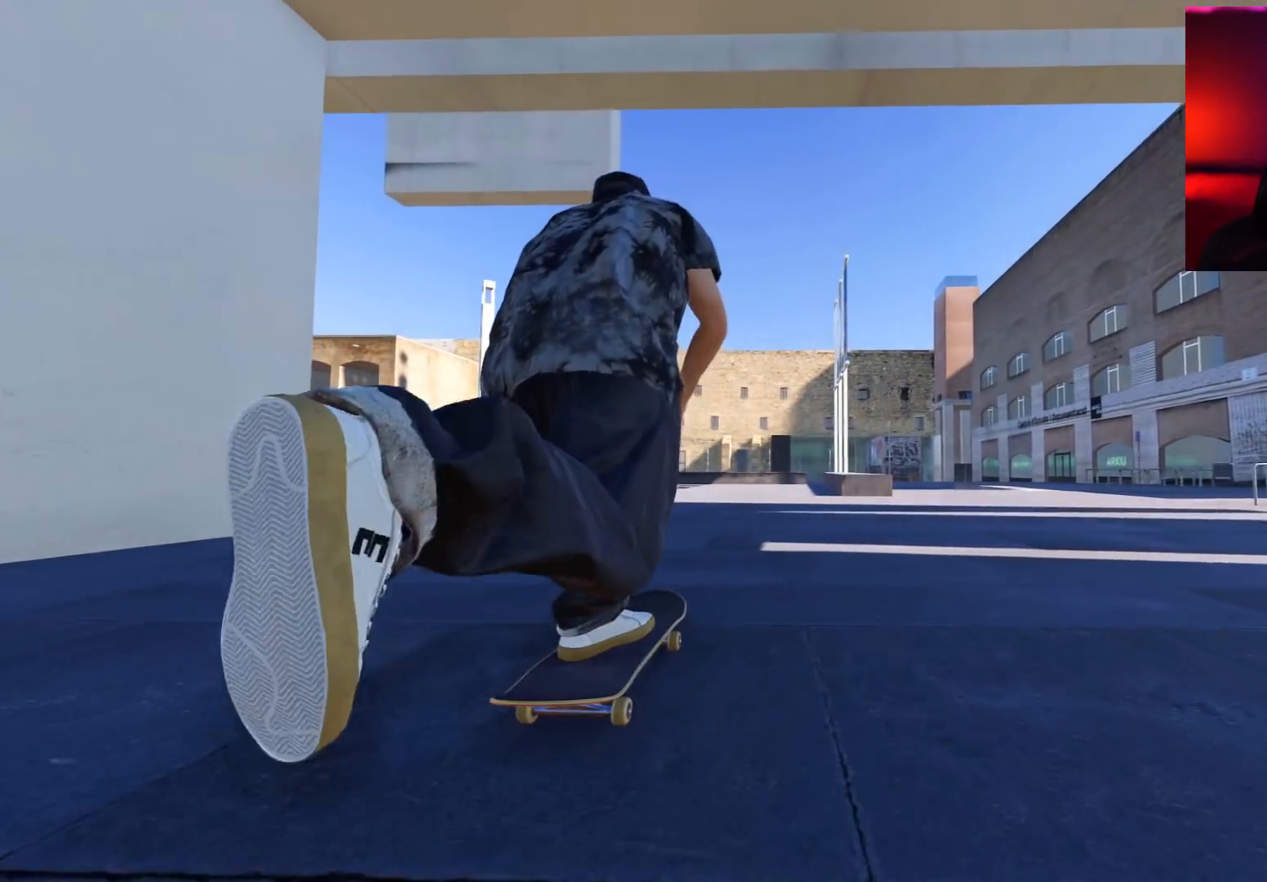
{"buttons": ["A"], "left_stick": "center", "right_stick": "center", "events": []}
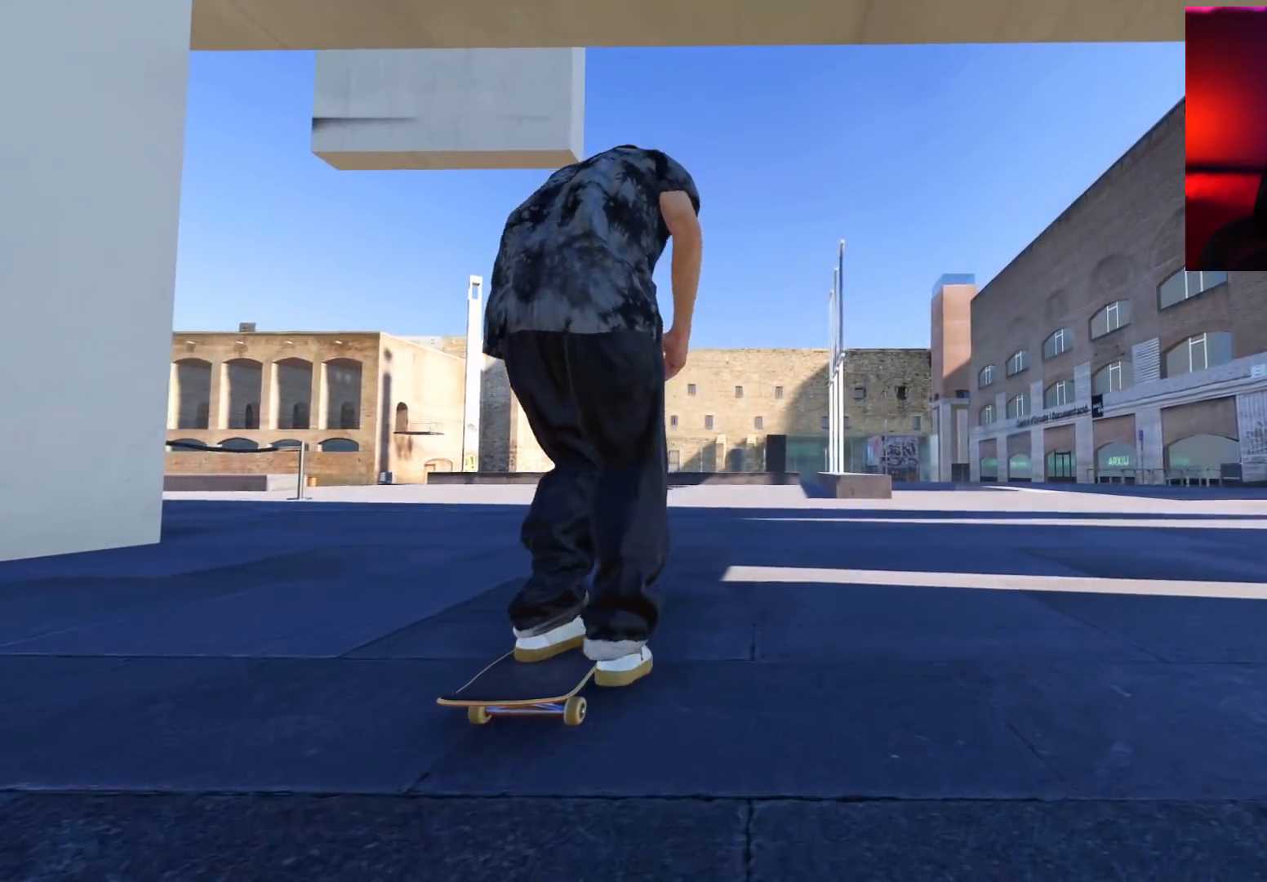
{"buttons": ["A"], "left_stick": "center", "right_stick": "center", "events": []}
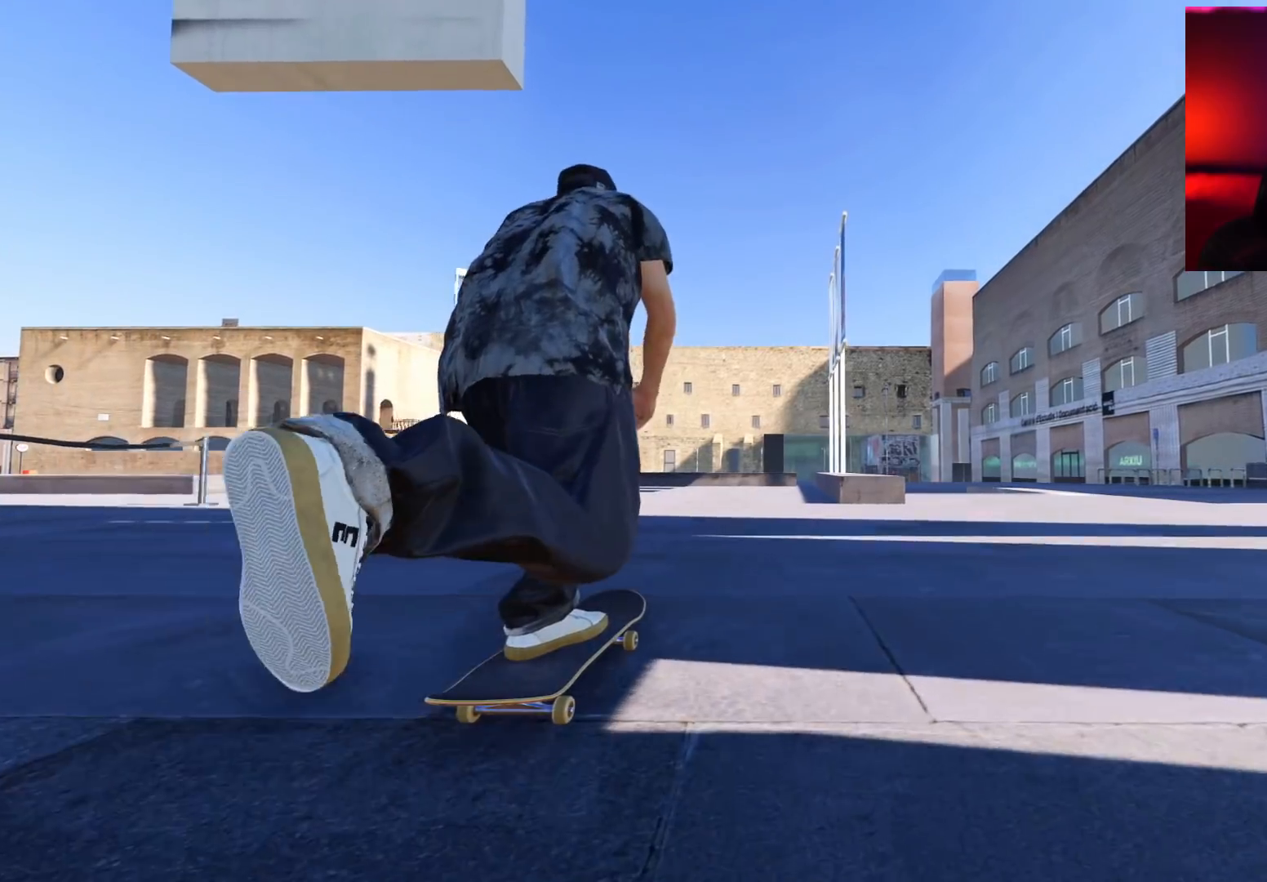
{"buttons": [], "left_stick": "center", "right_stick": "center", "events": [[350, "A", "up"]]}
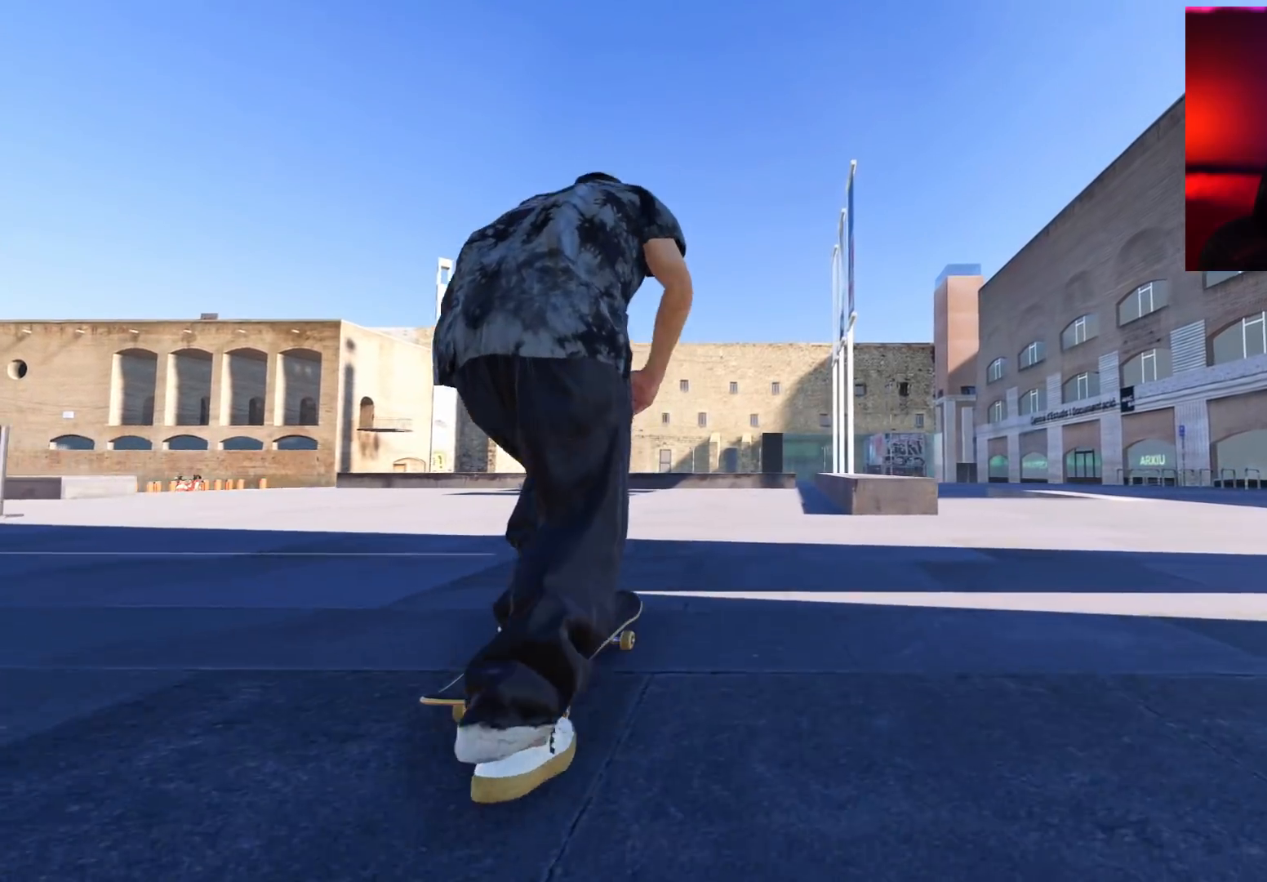
{"buttons": [], "left_stick": "center", "right_stick": "center", "events": [[200, "R2", "down"], [317, "R2", "up"]]}
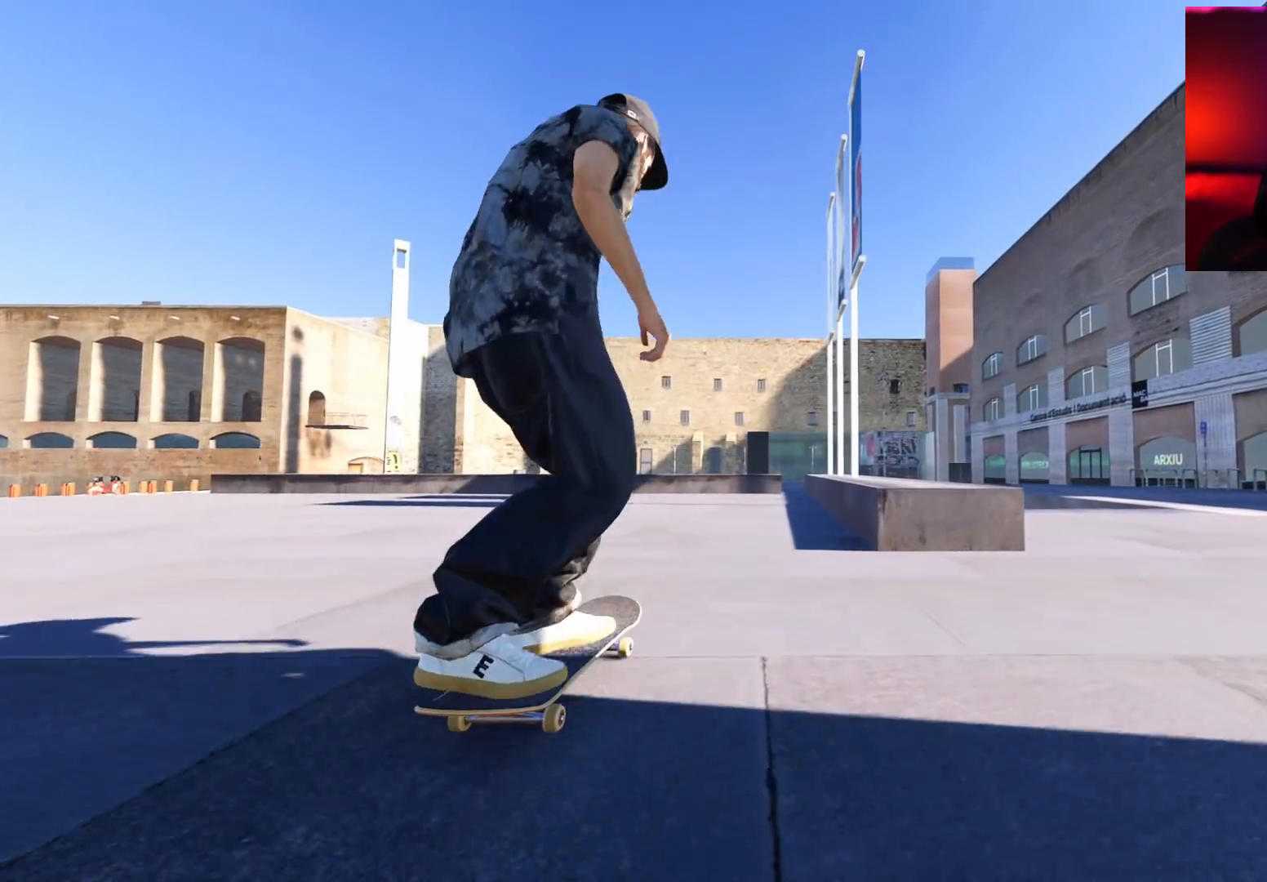
{"buttons": ["R2"], "left_stick": "center", "right_stick": "center", "events": [[150, "R2", "down"], [250, "R2", "up"], [433, "R2", "down"]]}
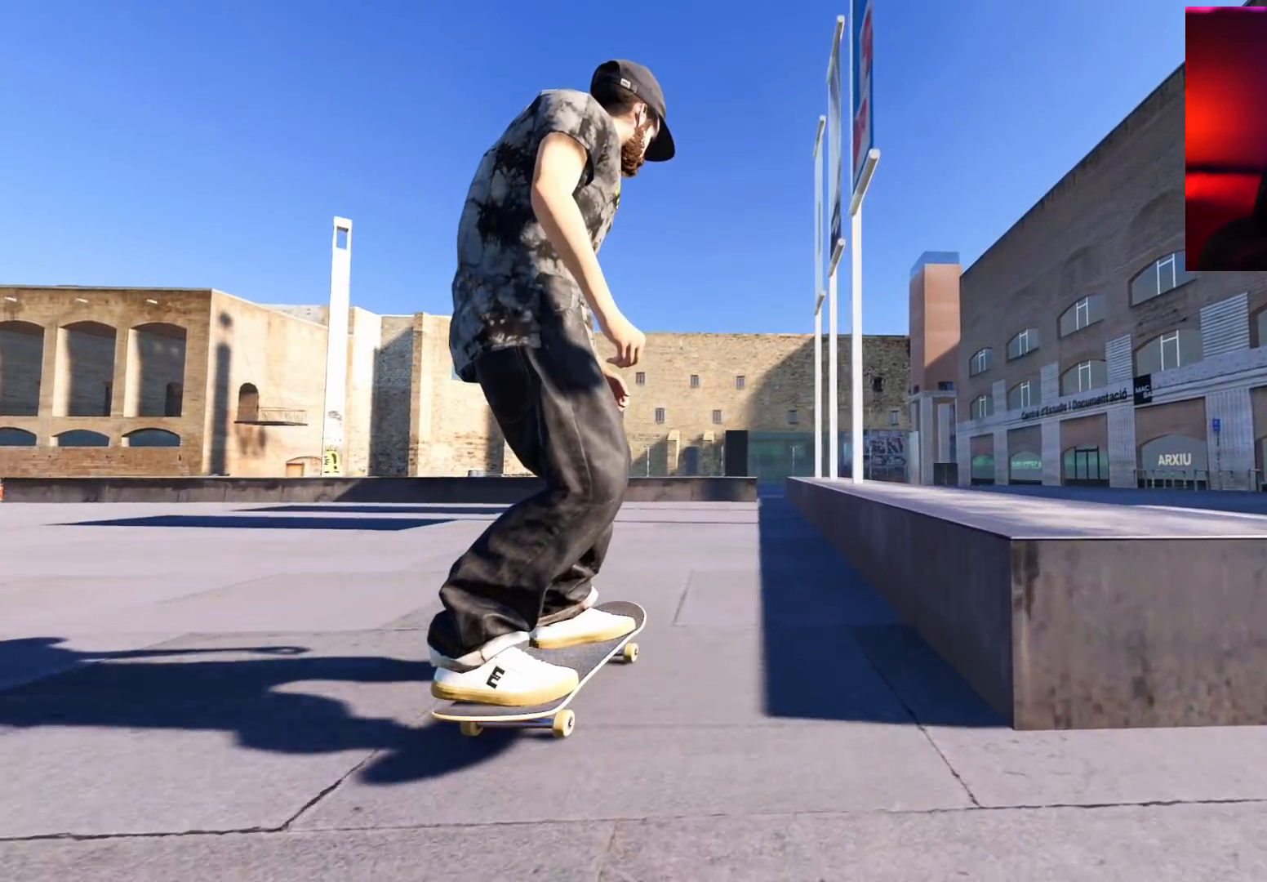
{"buttons": [], "left_stick": "center", "right_stick": "center", "events": [[33, "R2", "up"], [183, "R2", "down"], [250, "R2", "up"]]}
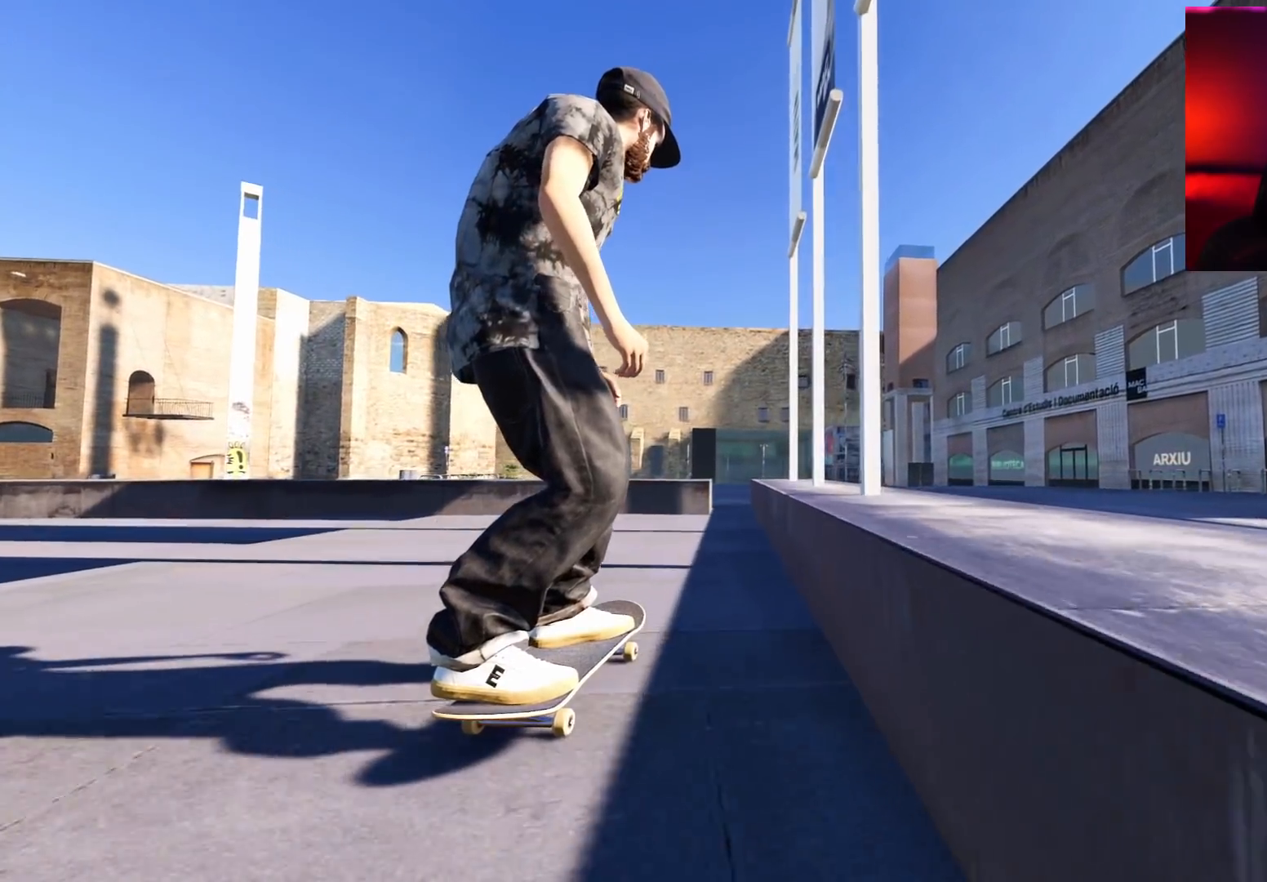
{"buttons": ["L2", "R2"], "left_stick": "left", "right_stick": "right", "events": [[83, "right_stick", "down"], [100, "L2", "down"], [150, "L2", "up"], [250, "L2", "down"], [250, "right_stick", "center"], [417, "R2", "down"], [417, "right_stick", "right"], [500, "left_stick", "left"]]}
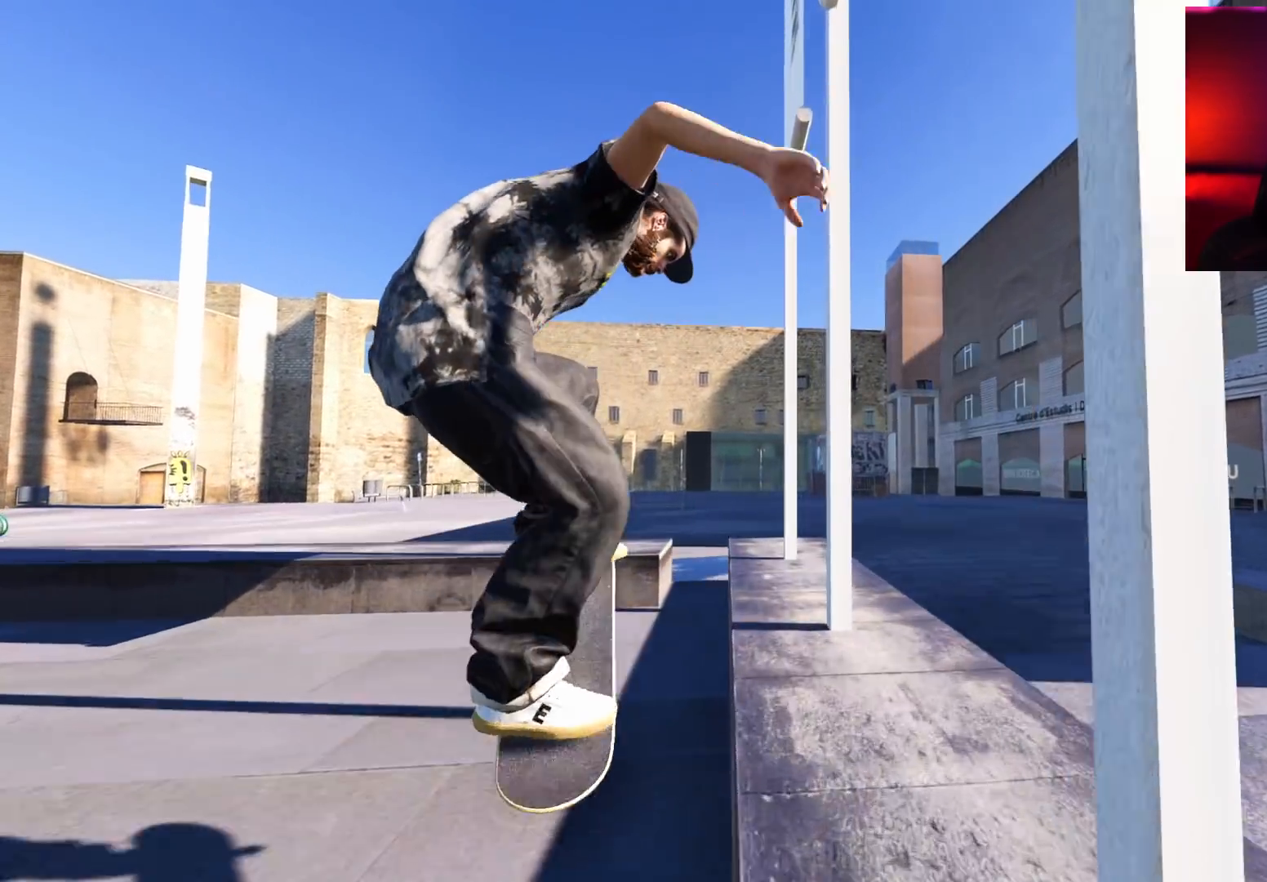
{"buttons": ["R2"], "left_stick": "left", "right_stick": "right", "events": [[50, "L2", "up"]]}
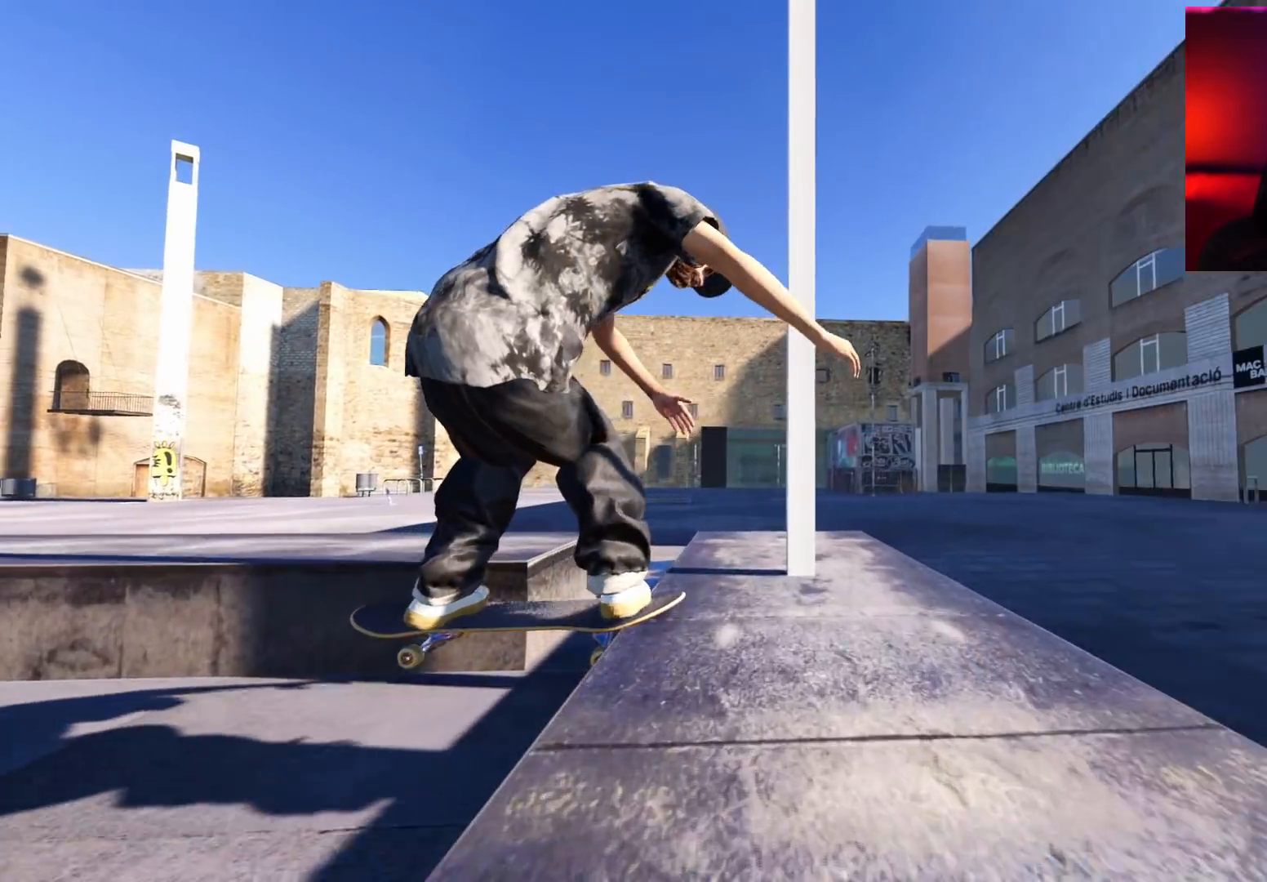
{"buttons": ["R2"], "left_stick": "up-right", "right_stick": "up-left", "events": [[150, "right_stick", "center"], [183, "left_stick", "center"], [217, "right_stick", "up"], [367, "right_stick", "up-left"], [450, "left_stick", "up-right"]]}
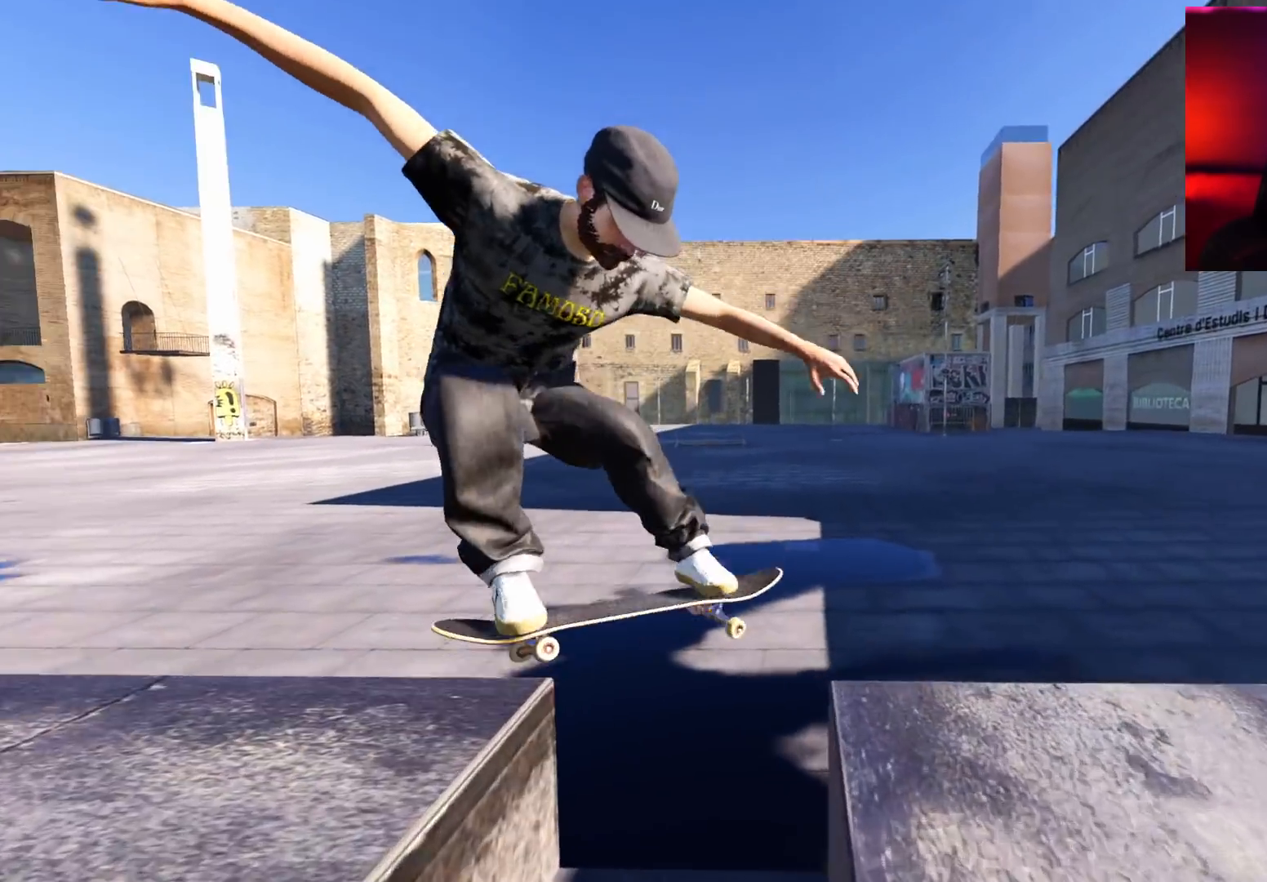
{"buttons": [], "left_stick": "center", "right_stick": "center", "events": [[150, "left_stick", "center"], [217, "right_stick", "center"], [333, "R2", "up"]]}
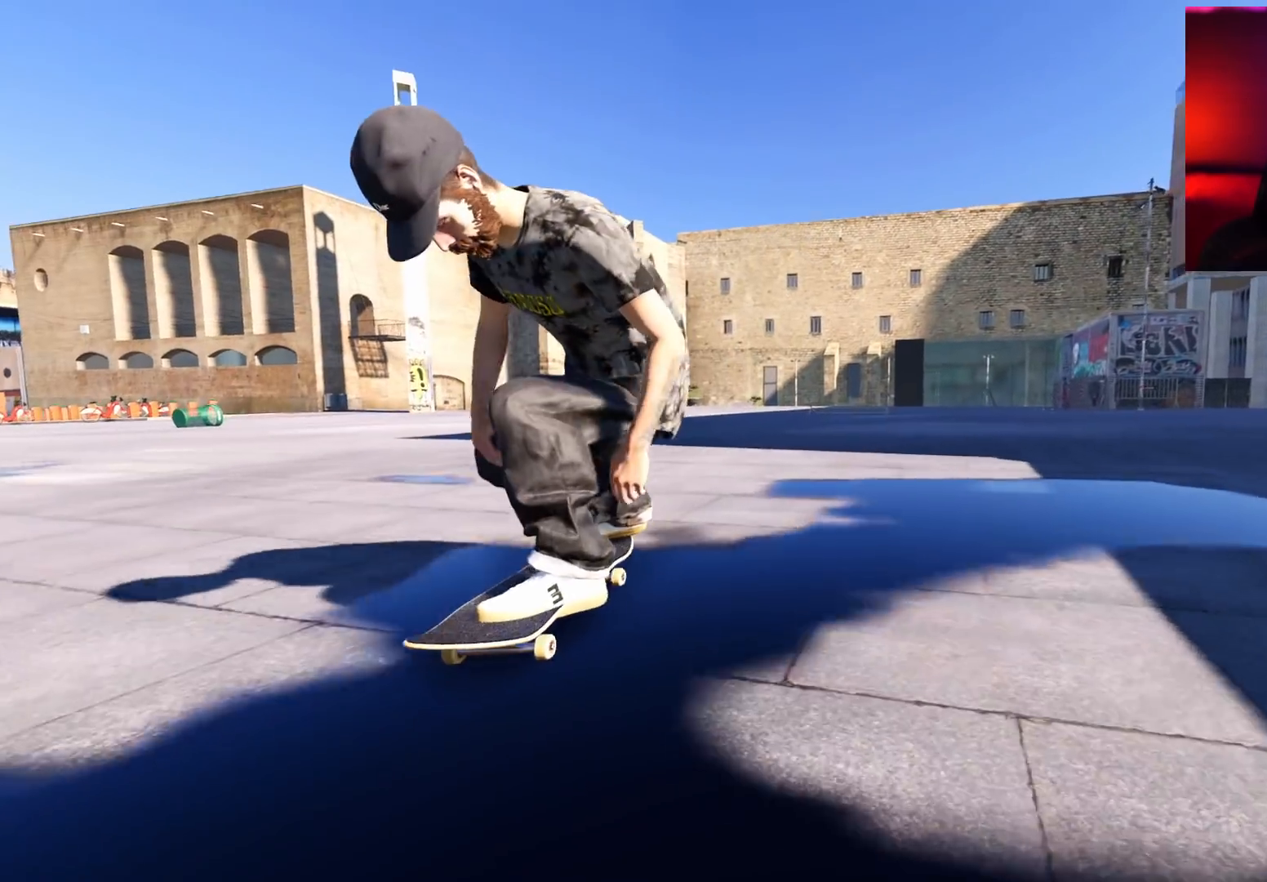
{"buttons": ["R2"], "left_stick": "center", "right_stick": "center", "events": [[433, "R2", "down"]]}
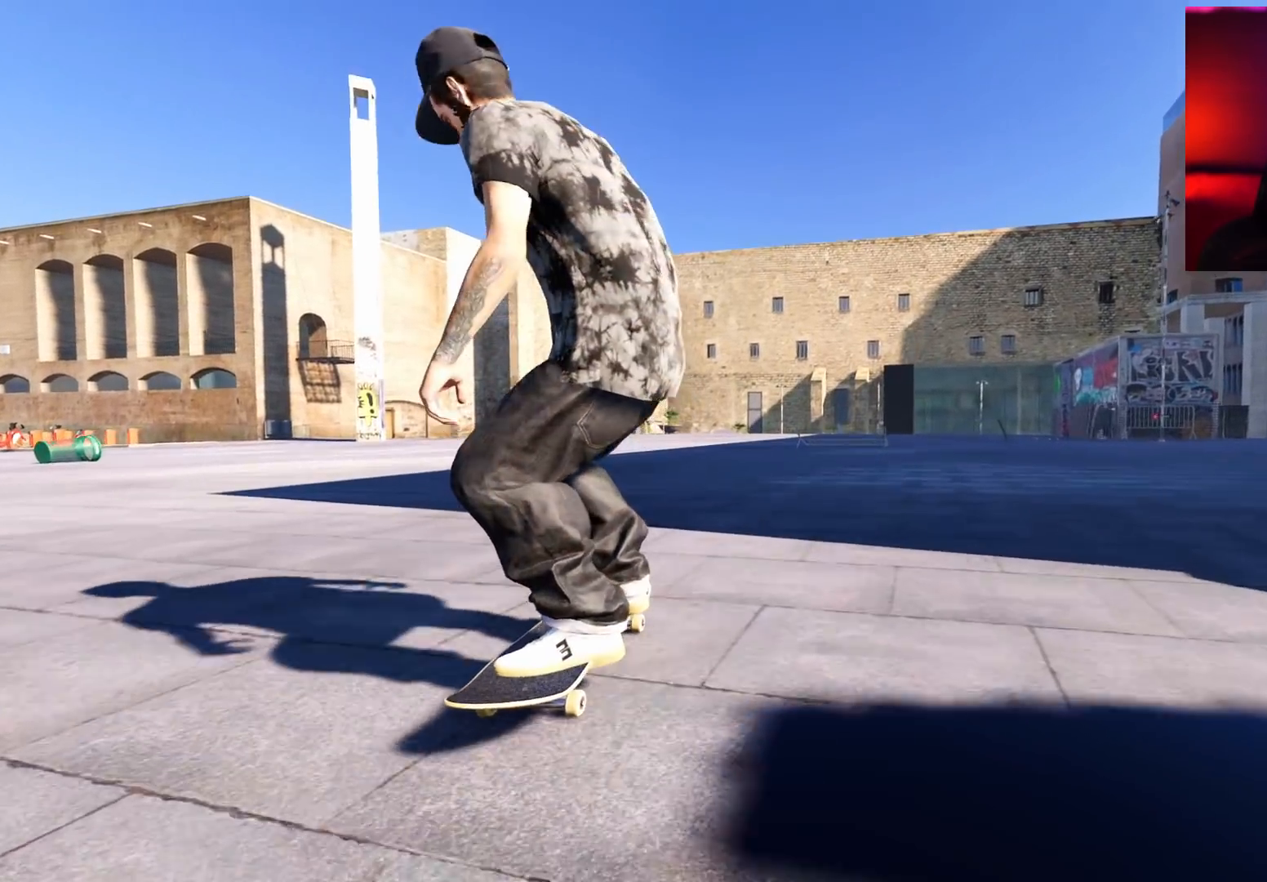
{"buttons": [], "left_stick": "center", "right_stick": "center"}